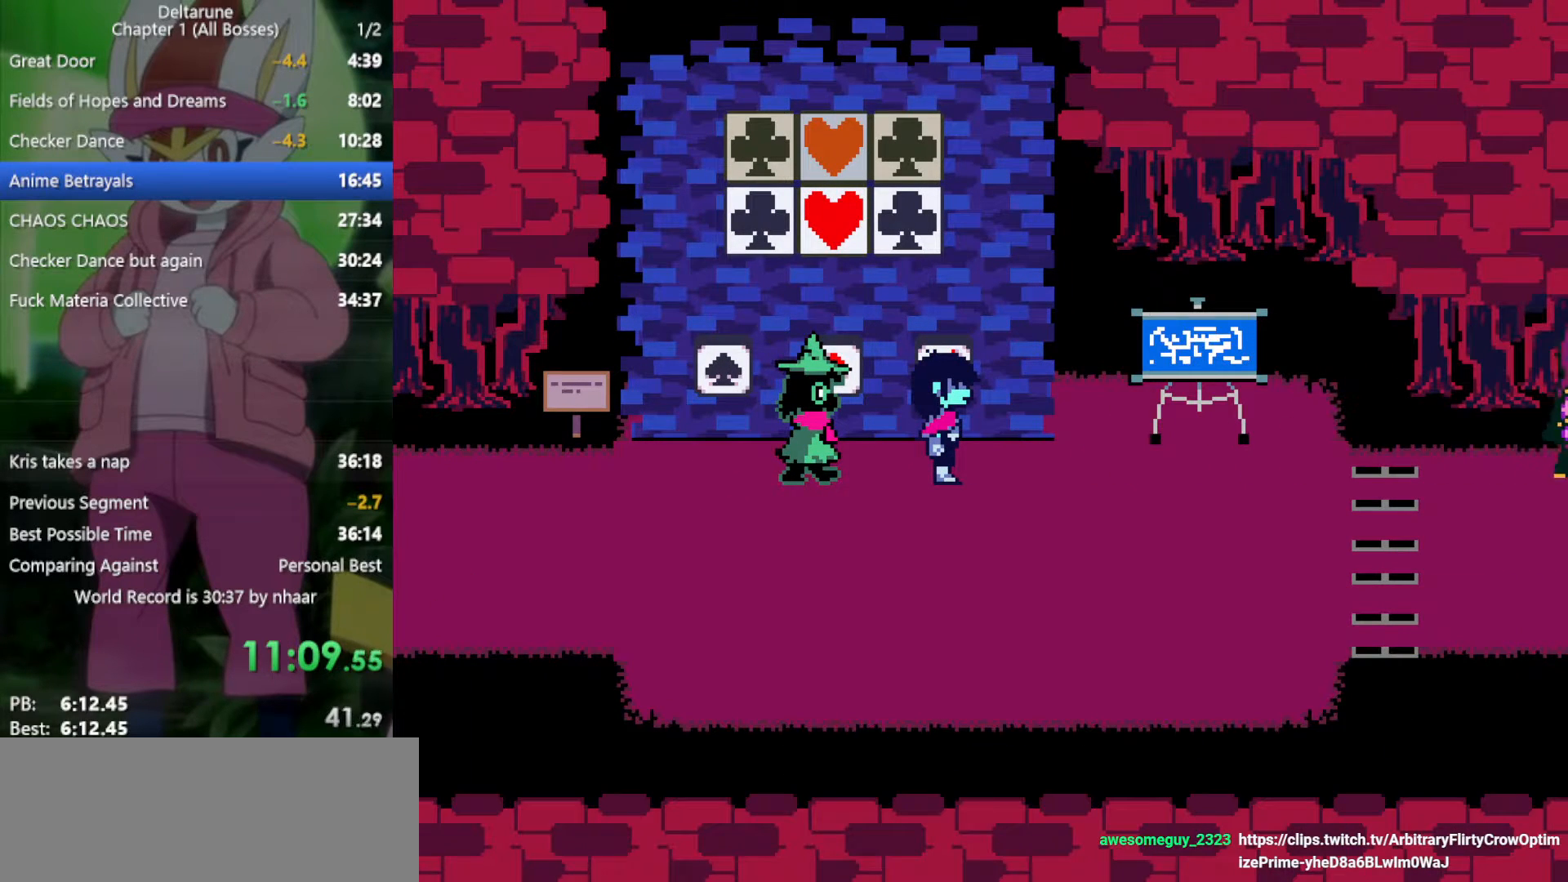
Gameplay with keyboard; each line is a JSON object with the keys held at the frame after it. "events" lists presses ("down") and releases ("up") of "c", "ctrl", "down", "left", "return", "right", "shift", "up", "x" and "z" between this image and that frame as [ms after this image, input, new state], when the widget could be followed in between. No other keys are recorded. Mouse input is not recorded.
{"keys": ["x"], "events": [[117, "right", "up"], [167, "z", "down"], [250, "return", "down"], [250, "z", "up"], [333, "return", "up"], [333, "z", "down"], [383, "return", "down"], [433, "return", "up"], [433, "z", "up"]]}
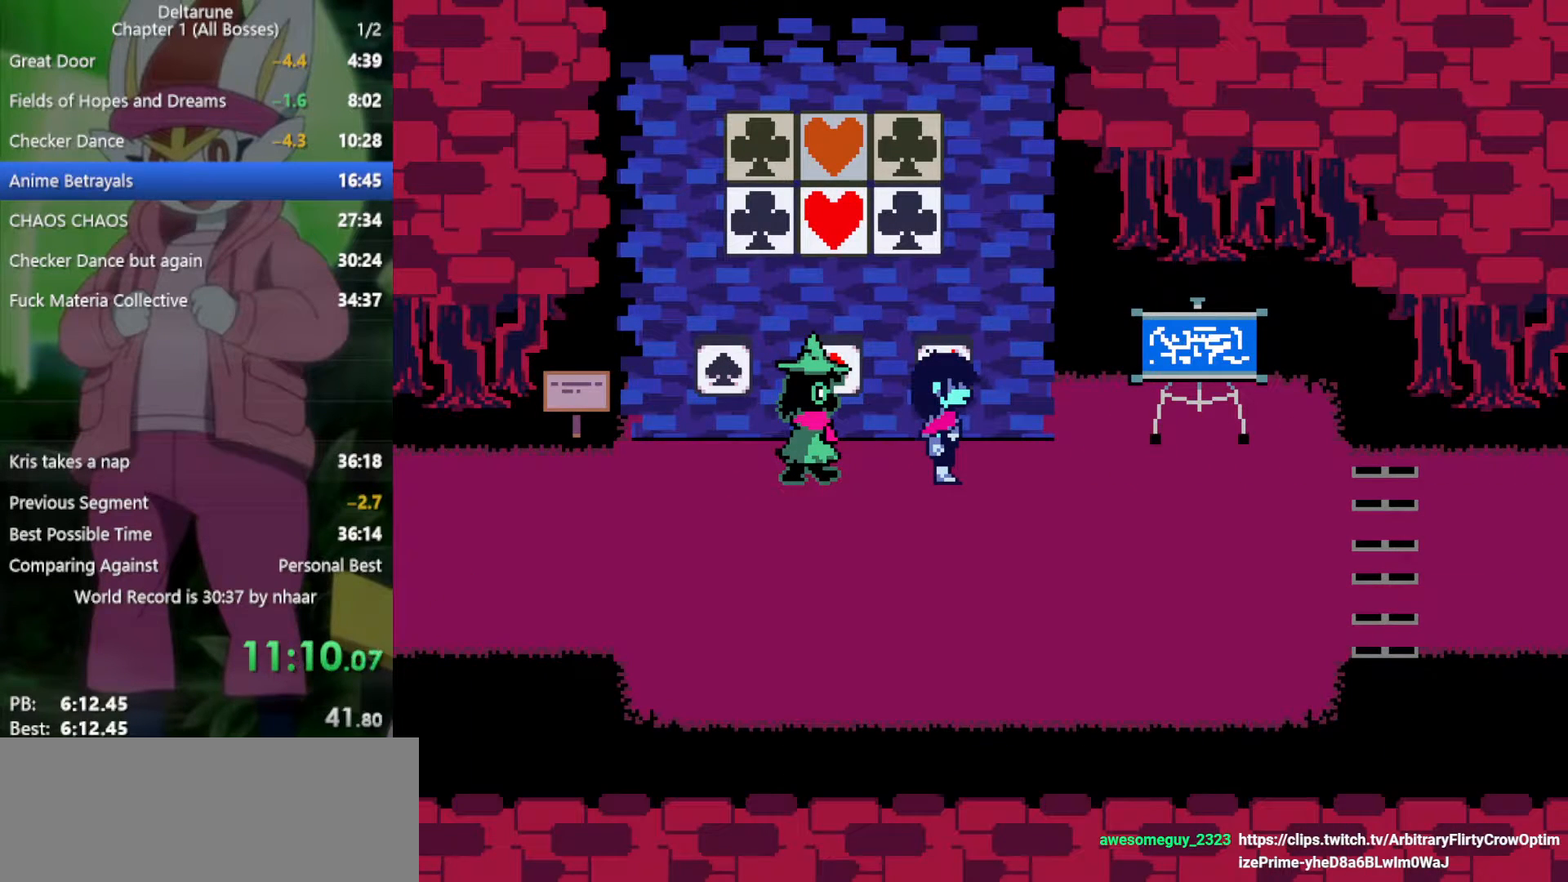
{"keys": ["return", "x"], "events": [[17, "return", "down"], [17, "z", "down"], [67, "return", "up"], [67, "z", "up"], [117, "return", "down"], [167, "z", "down"], [200, "return", "up"], [250, "z", "up"], [300, "return", "down"], [350, "return", "up"], [350, "z", "down"], [383, "return", "down"], [433, "z", "up"]]}
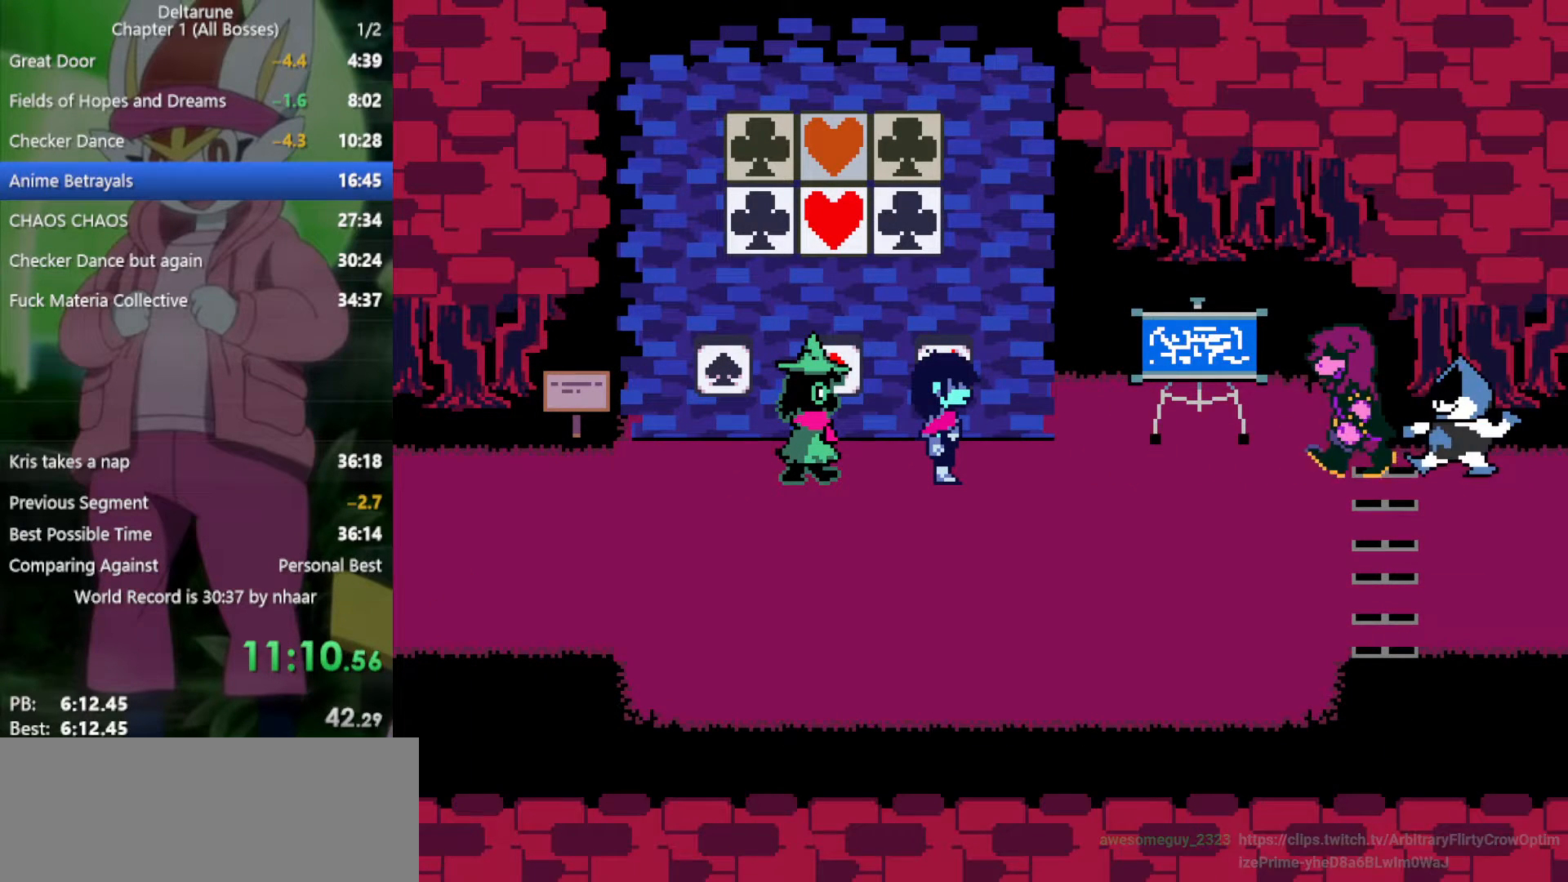
{"keys": ["return", "x", "z"], "events": [[33, "return", "up"], [33, "z", "down"], [67, "return", "down"], [117, "z", "up"], [167, "return", "up"], [167, "z", "down"], [217, "return", "down"], [250, "z", "up"], [300, "return", "up"], [350, "return", "down"], [350, "z", "down"], [433, "return", "up"], [433, "z", "up"], [483, "return", "down"], [483, "z", "down"]]}
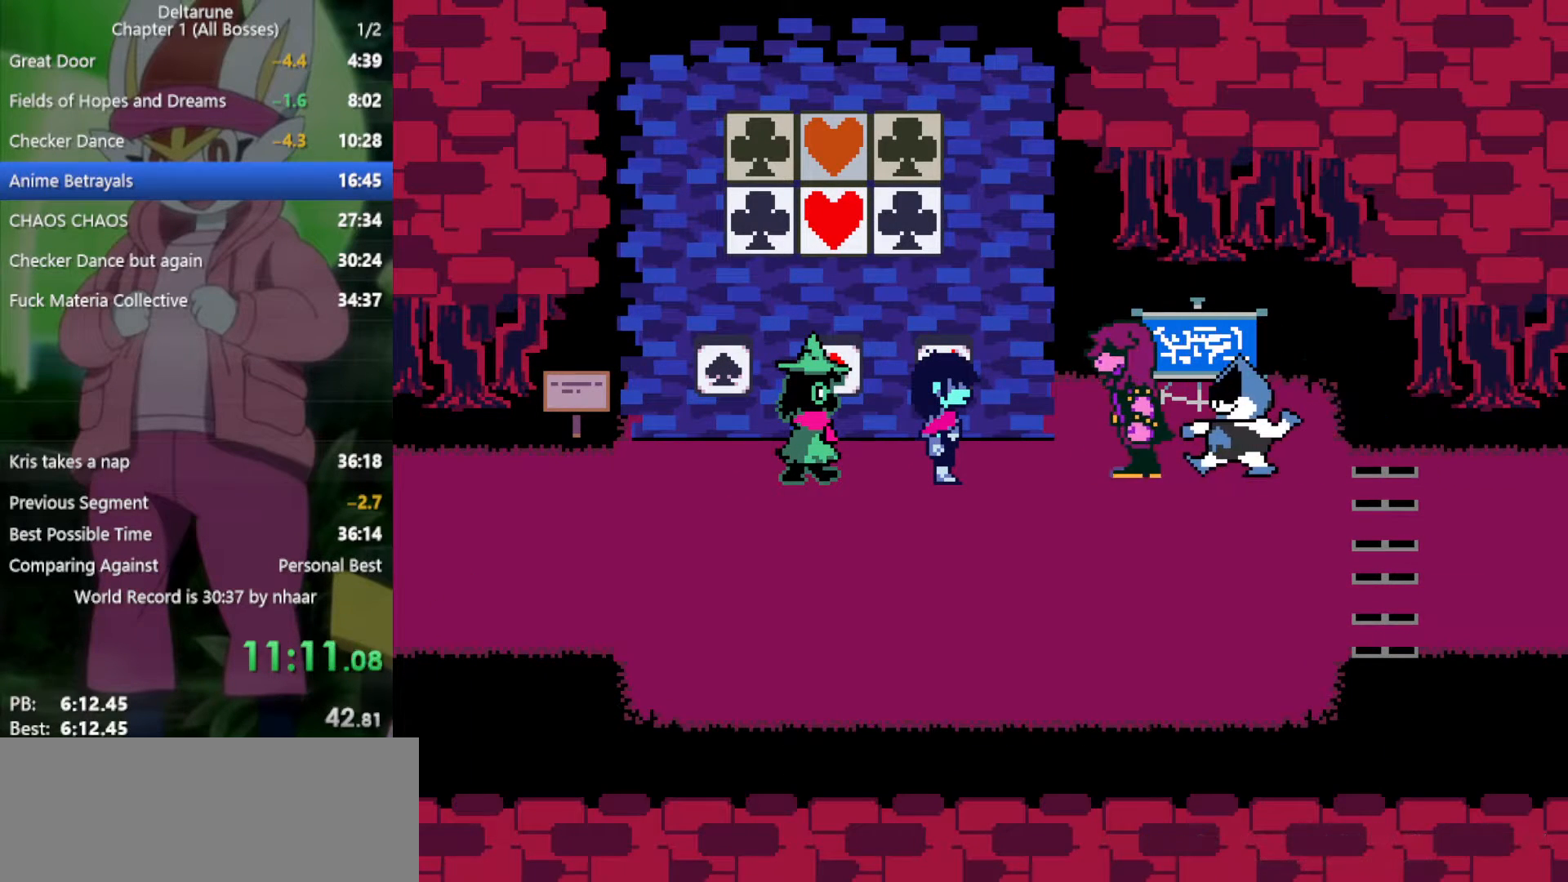
{"keys": ["return", "x", "z"], "events": [[33, "return", "up"], [83, "return", "down"], [83, "z", "up"], [117, "return", "up"], [167, "z", "down"], [217, "return", "down"], [267, "return", "up"], [267, "z", "up"], [300, "return", "down"], [300, "z", "down"], [350, "return", "up"], [400, "return", "down"], [450, "return", "up"], [450, "z", "up"], [483, "return", "down"], [483, "z", "down"]]}
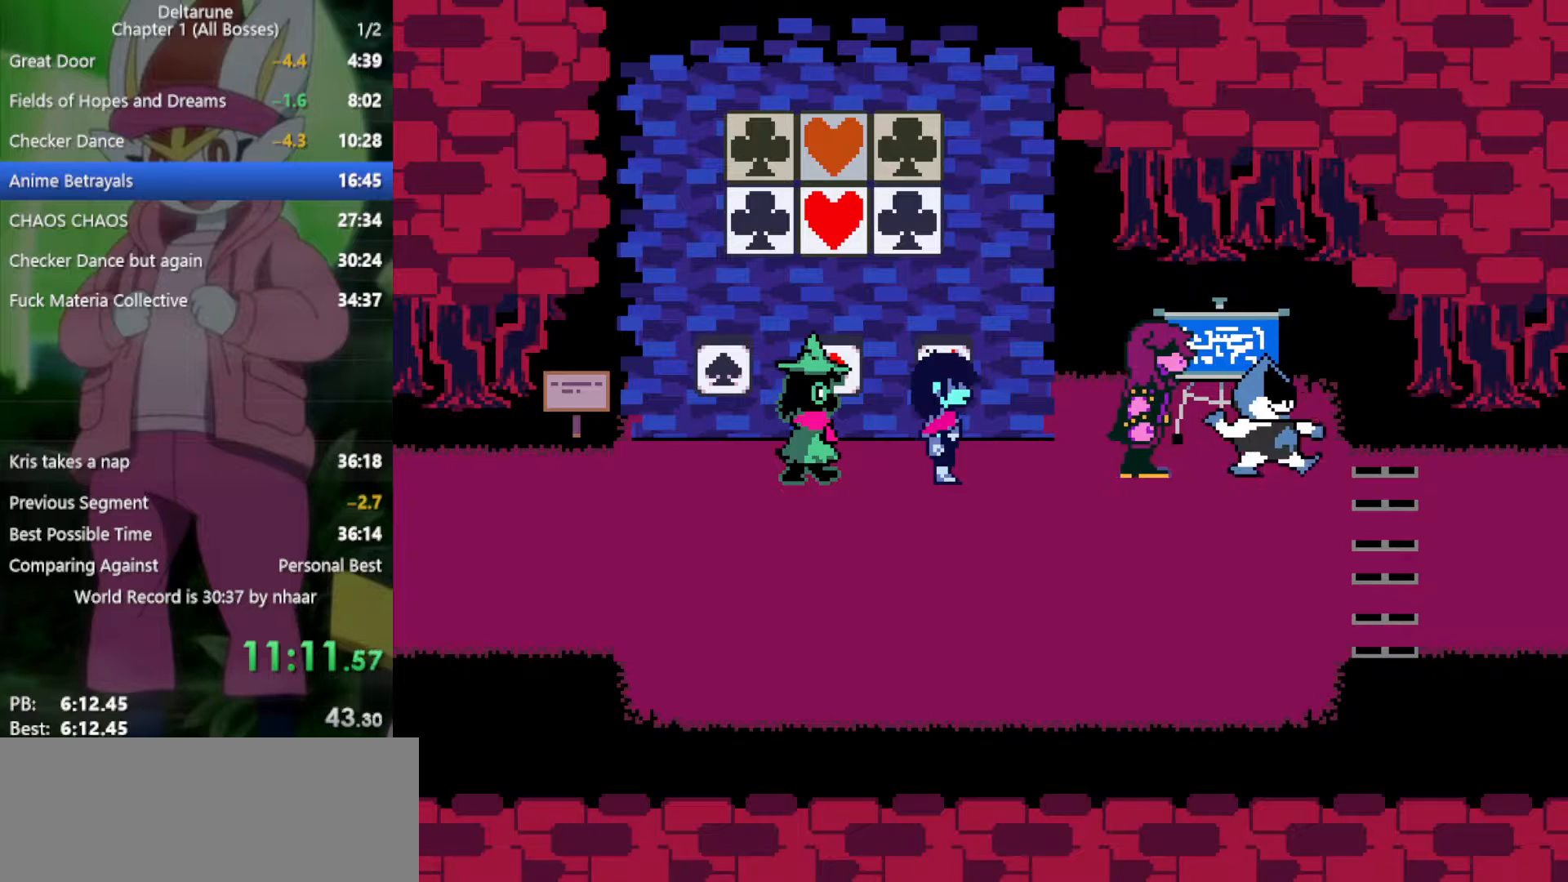
{"keys": ["x"], "events": [[83, "return", "up"], [133, "return", "down"], [133, "z", "up"], [167, "return", "up"], [167, "z", "down"], [217, "return", "down"], [267, "z", "up"], [317, "return", "up"], [350, "z", "down"], [450, "z", "up"]]}
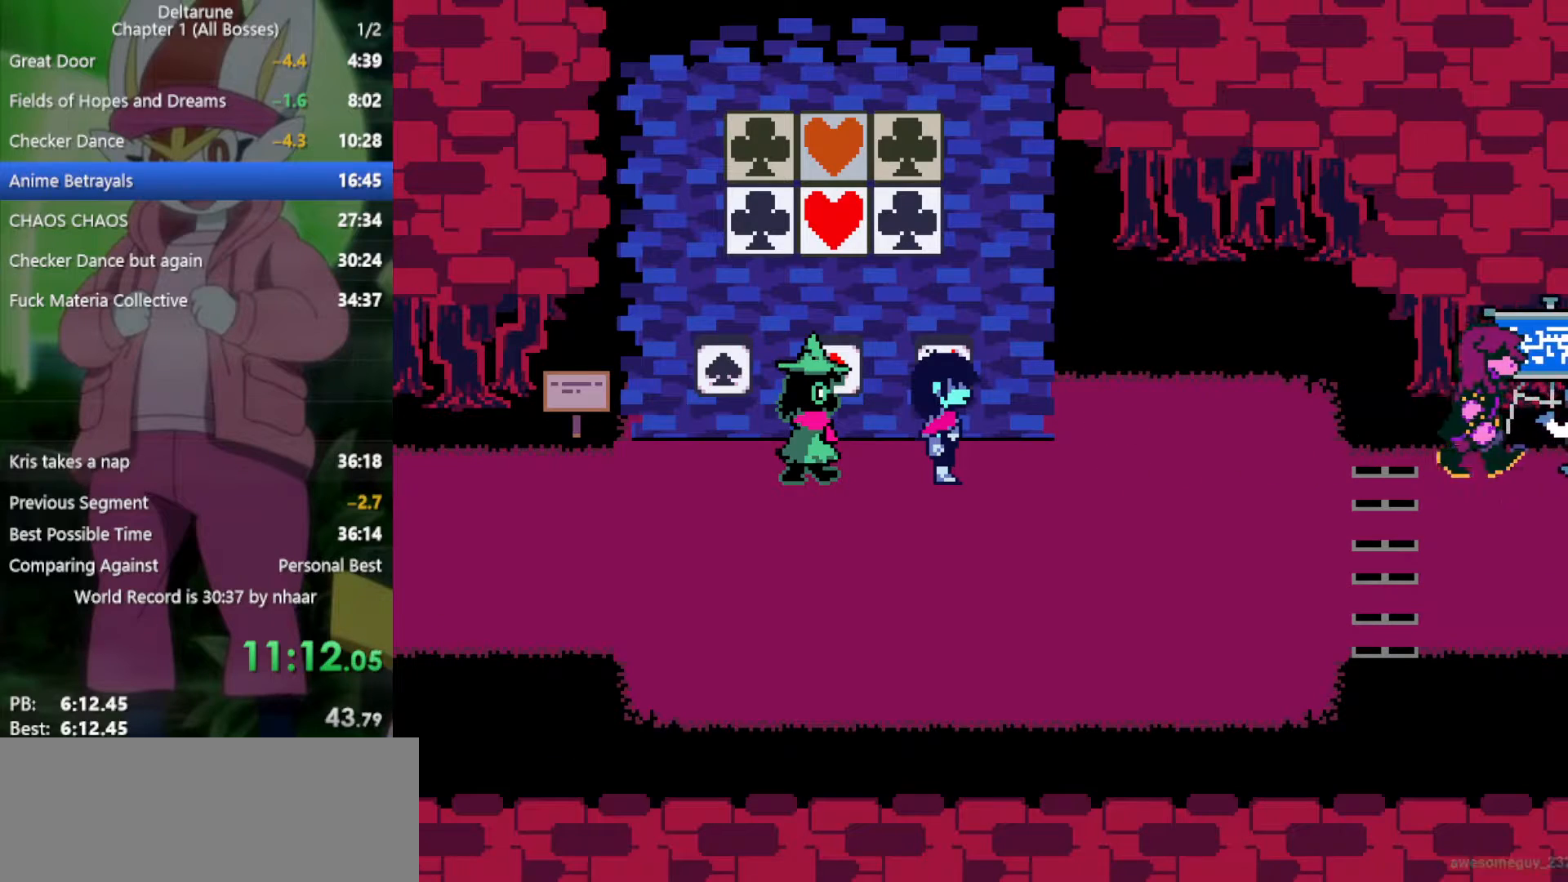
{"keys": ["right", "x"], "events": [[33, "right", "down"]]}
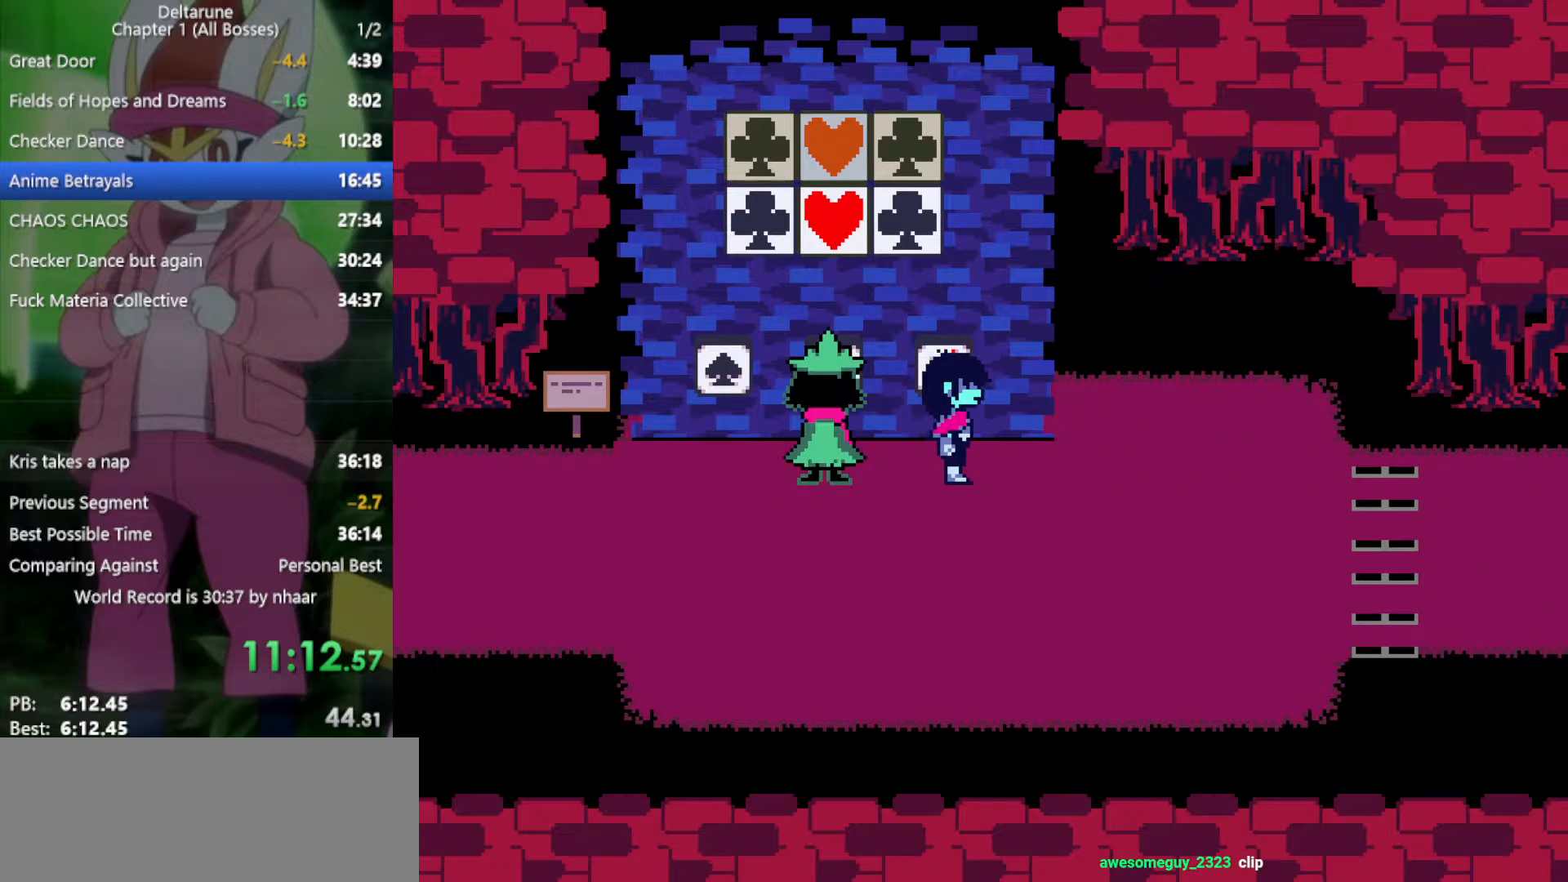
{"keys": ["right", "x"], "events": []}
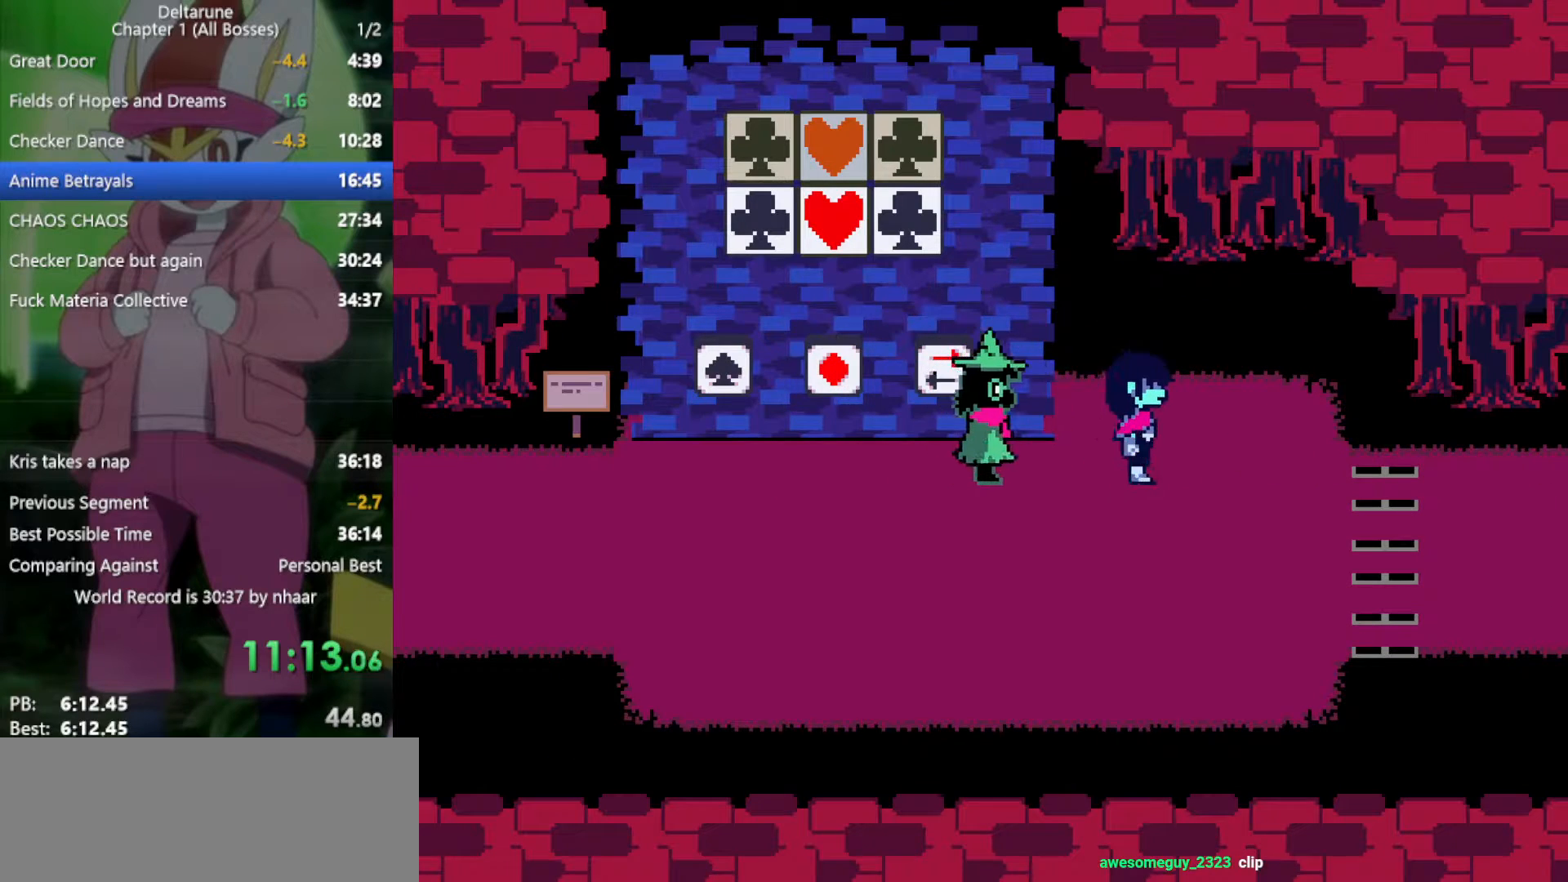
{"keys": ["right", "x"], "events": [[133, "down", "down"], [317, "down", "up"]]}
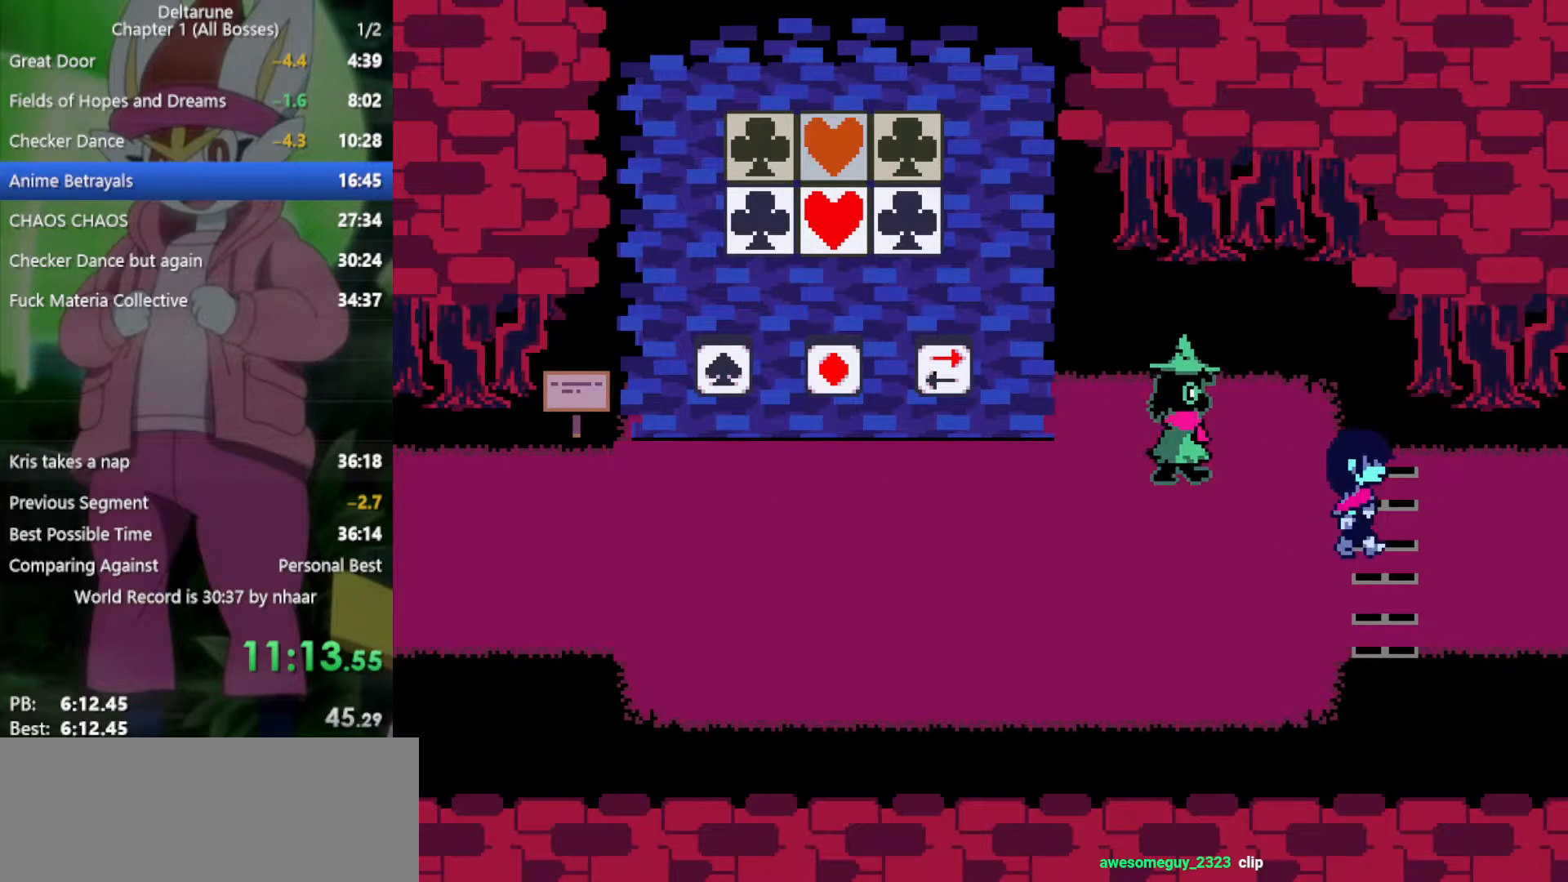
{"keys": ["right", "x"], "events": []}
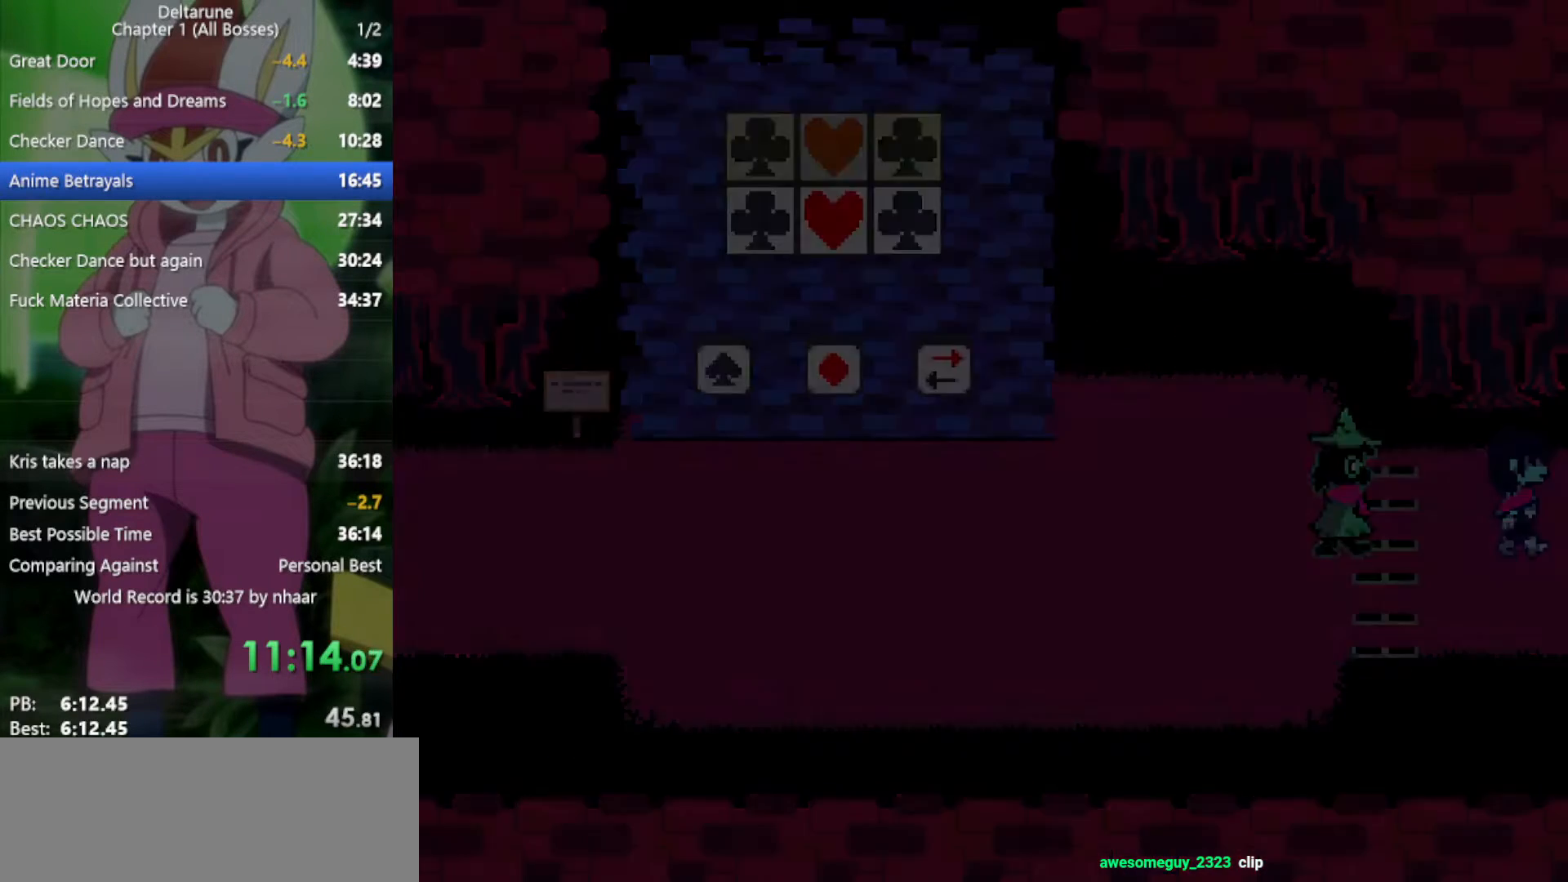
{"keys": ["right", "x"], "events": []}
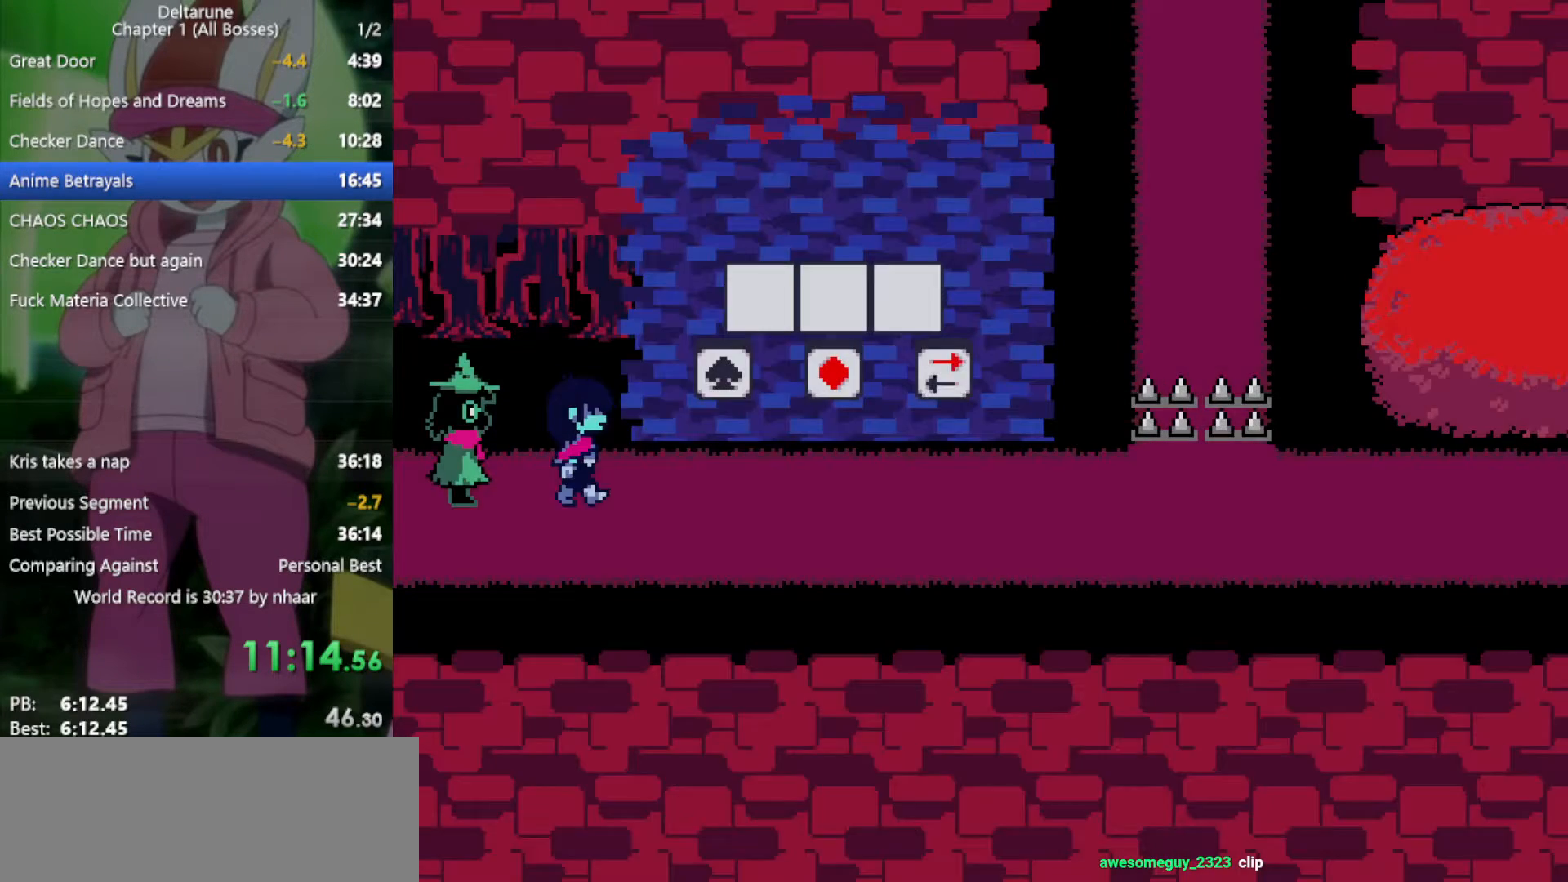
{"keys": ["right", "x"], "events": []}
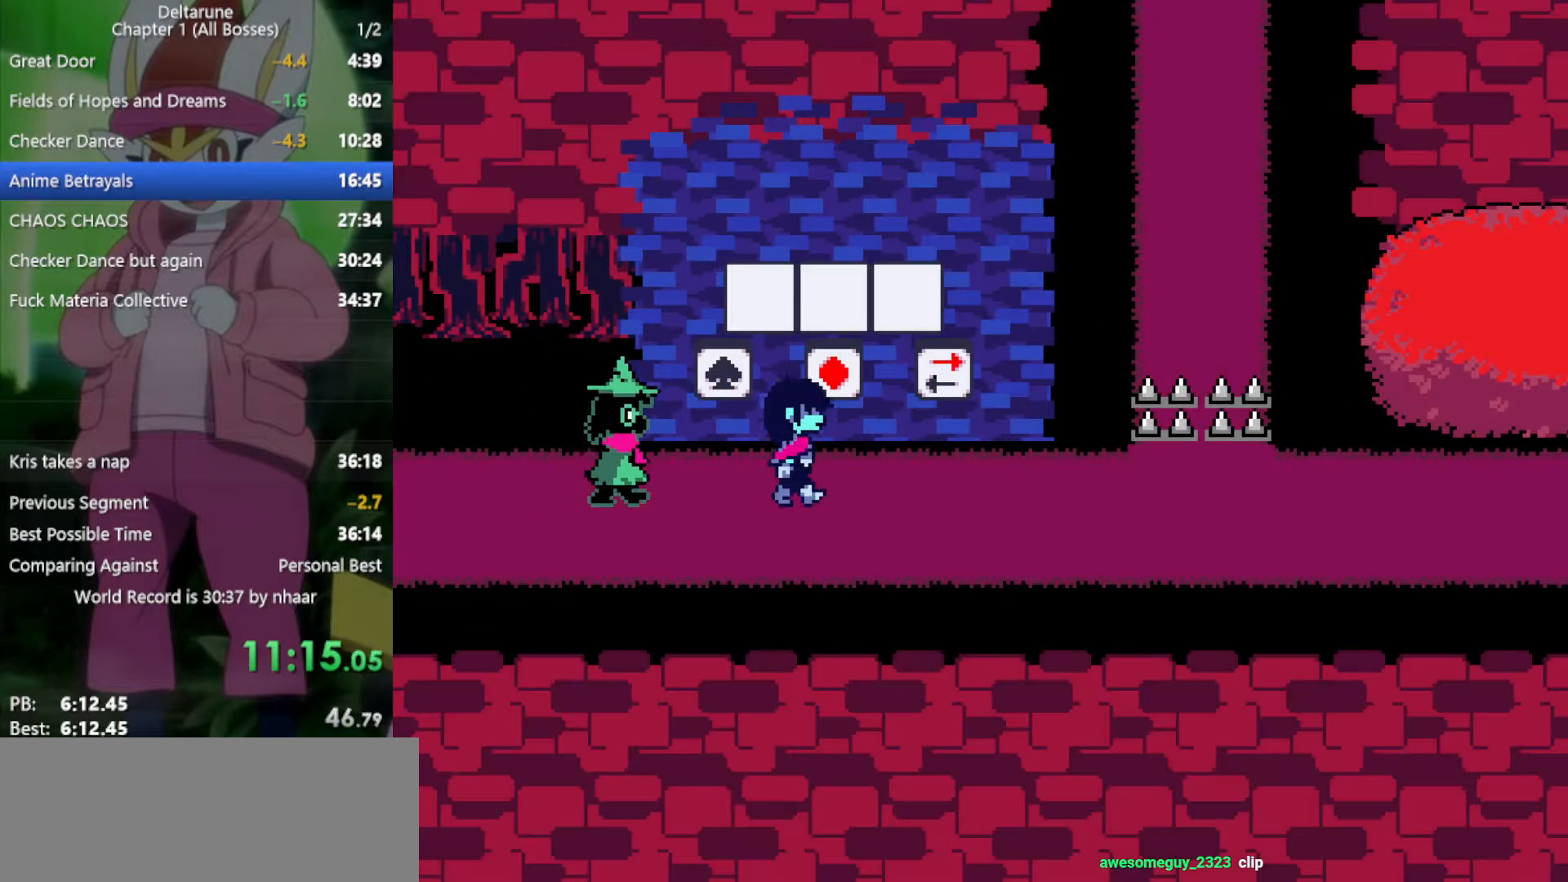
{"keys": ["right", "x"], "events": [[200, "down", "down"], [300, "down", "up"]]}
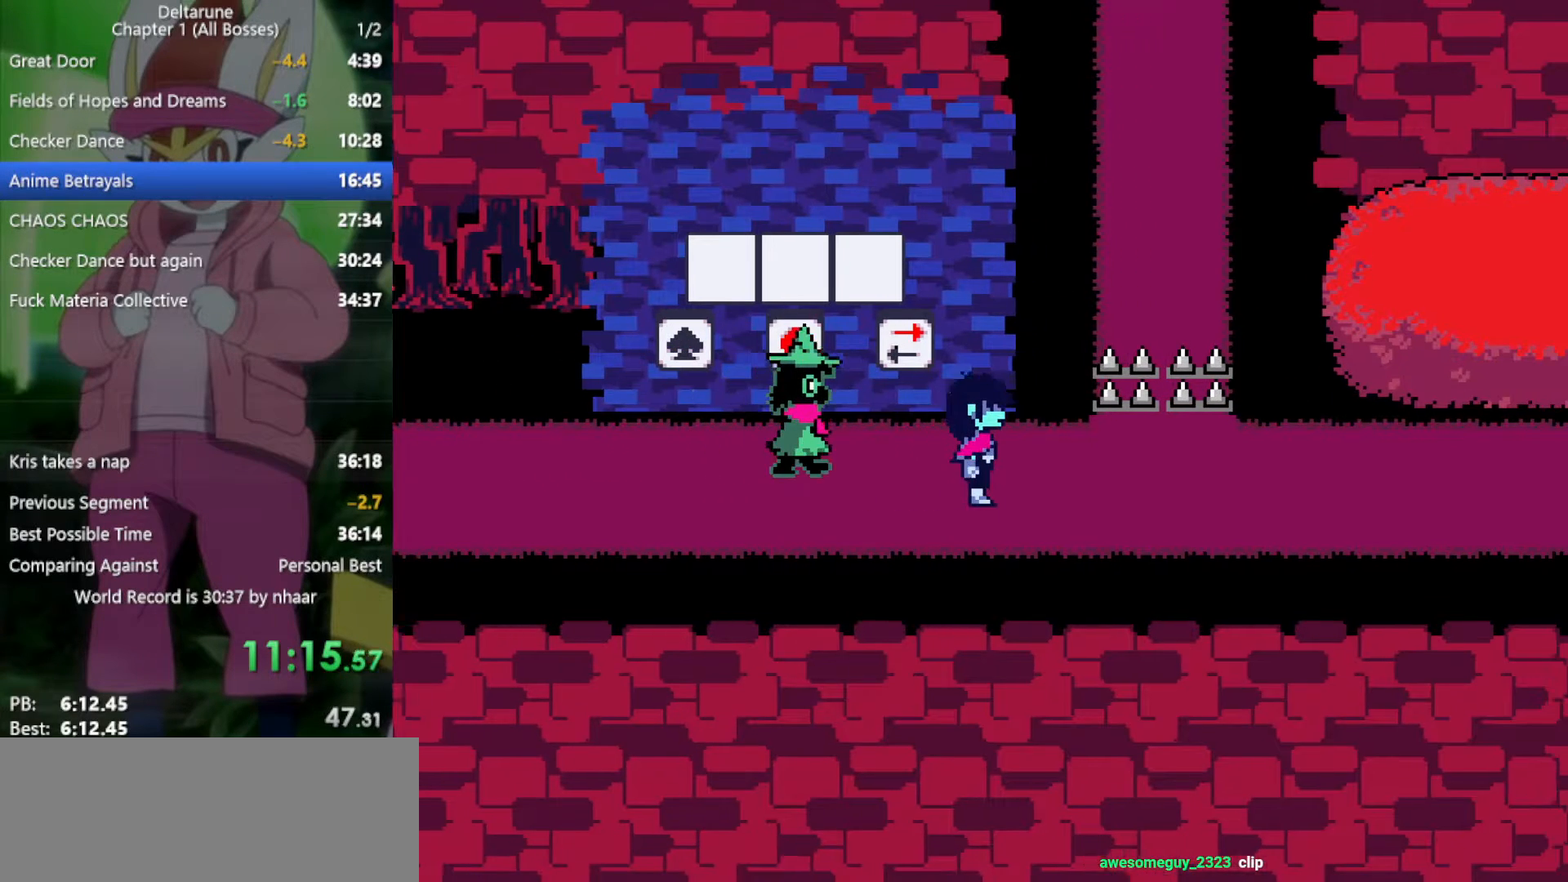
{"keys": ["right", "x"], "events": []}
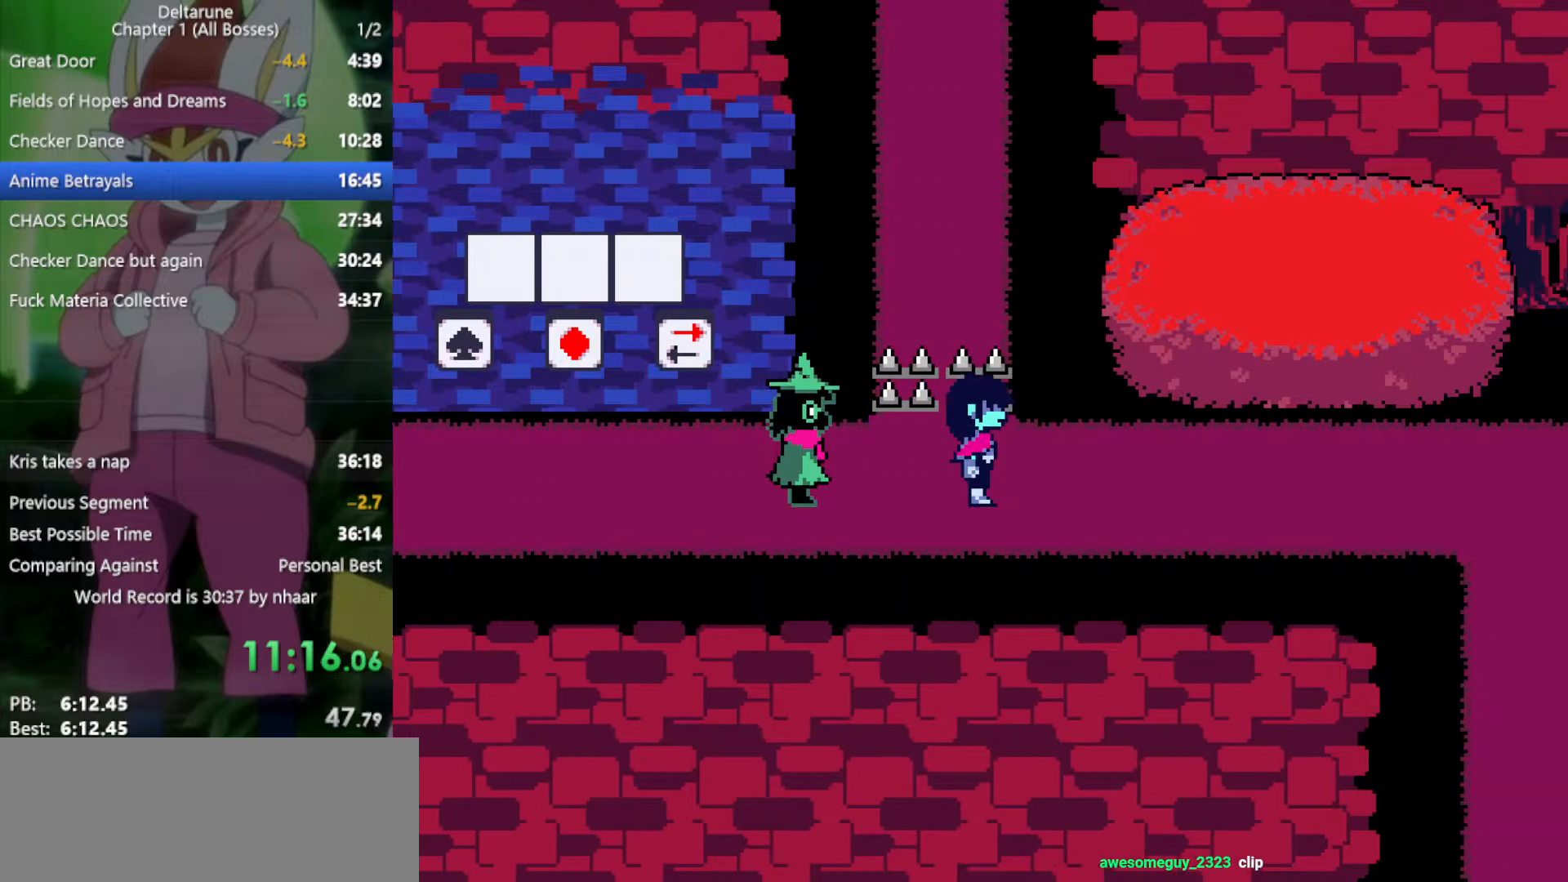
{"keys": ["right", "x"], "events": []}
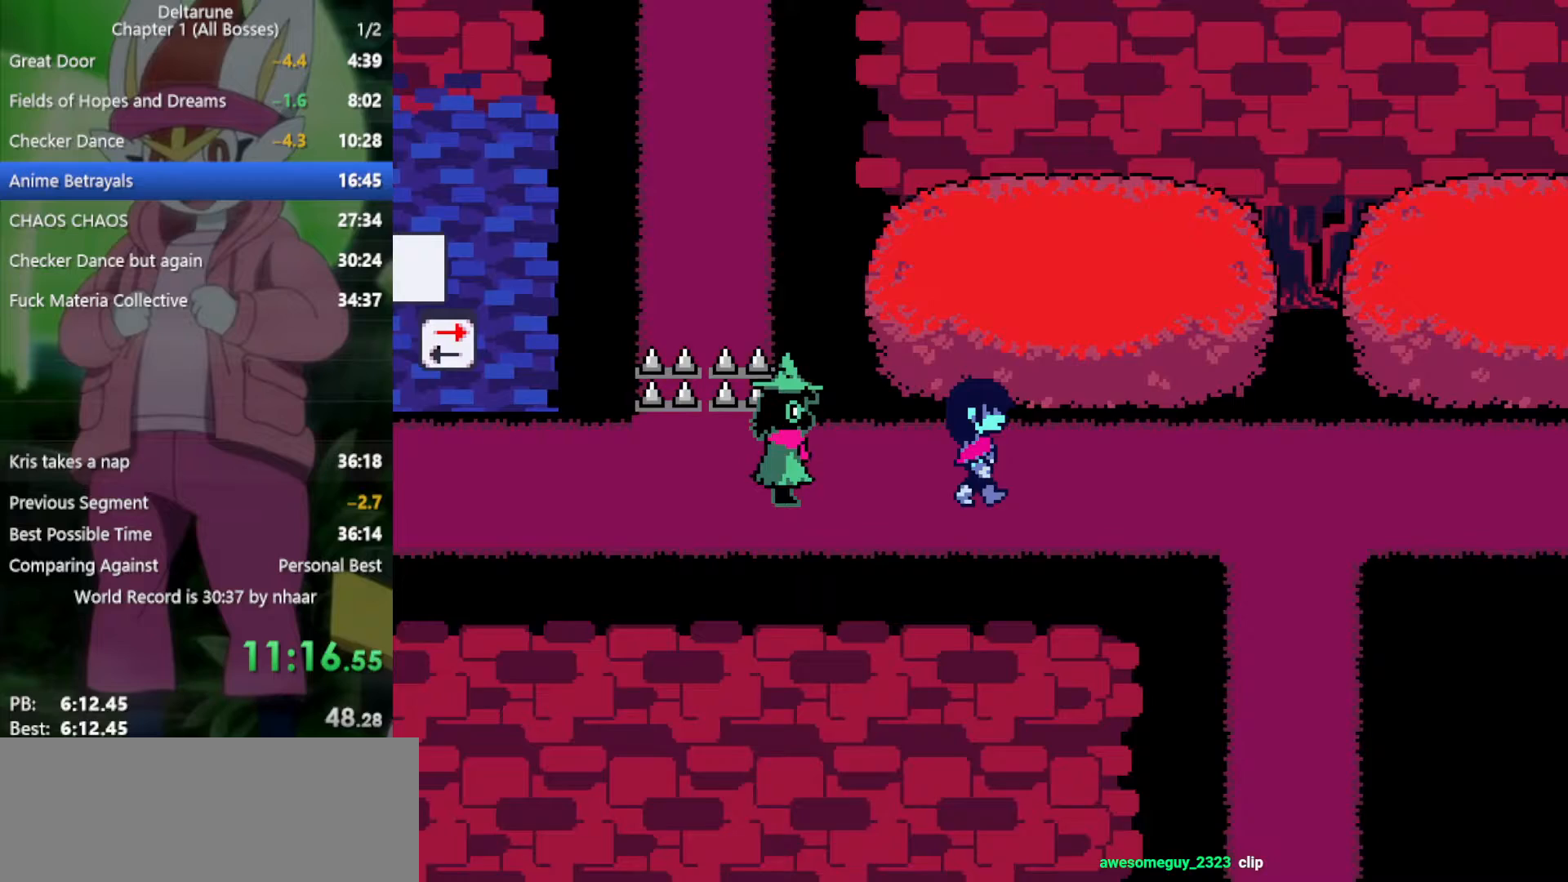
{"keys": ["right", "x"], "events": []}
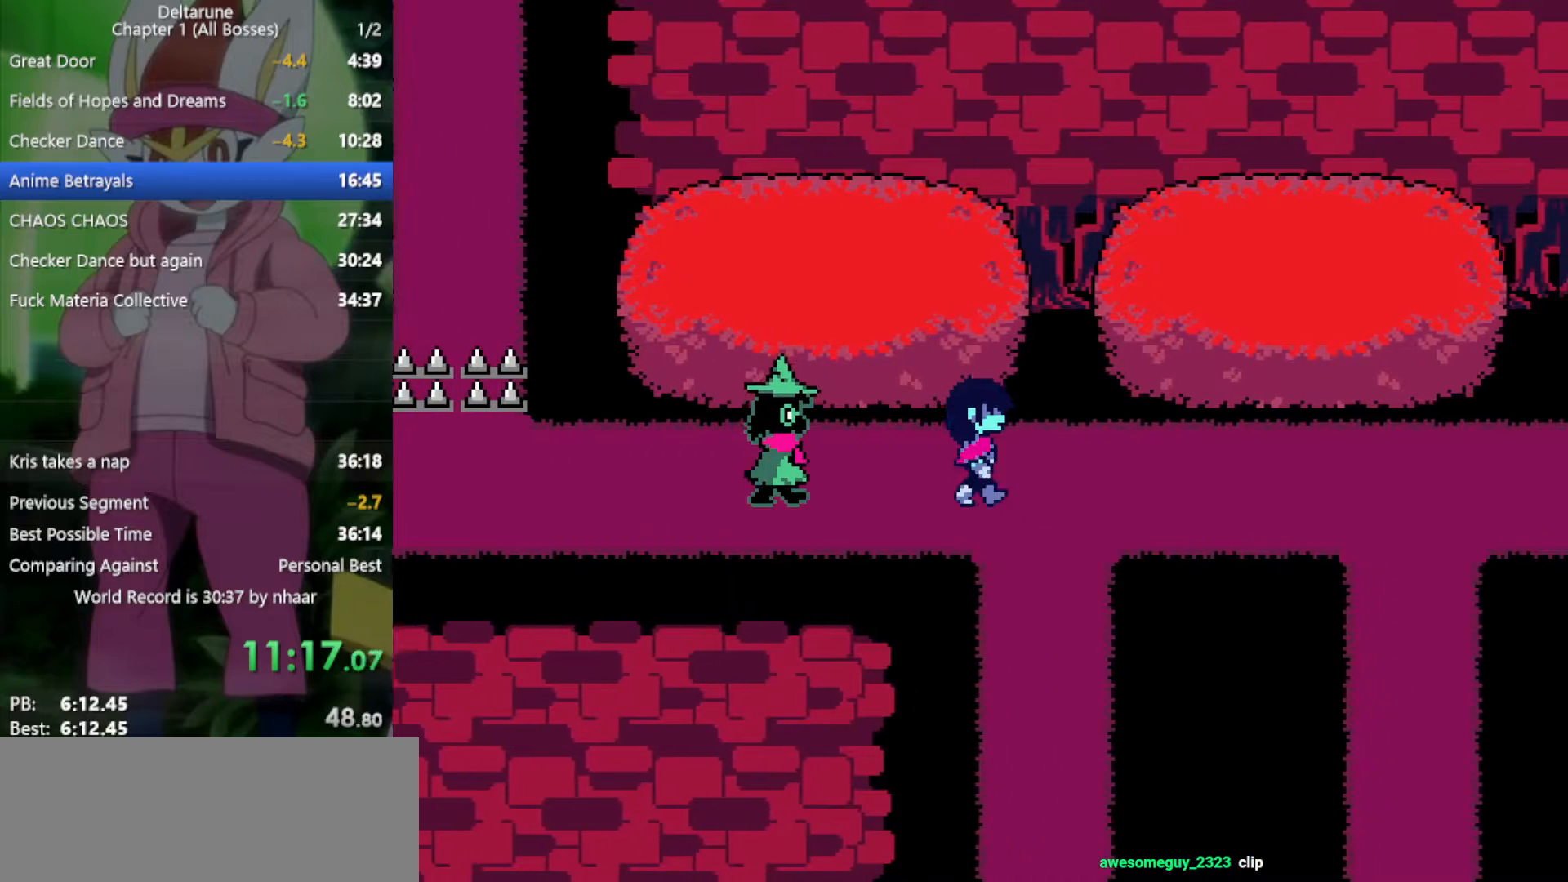
{"keys": ["right", "x"], "events": []}
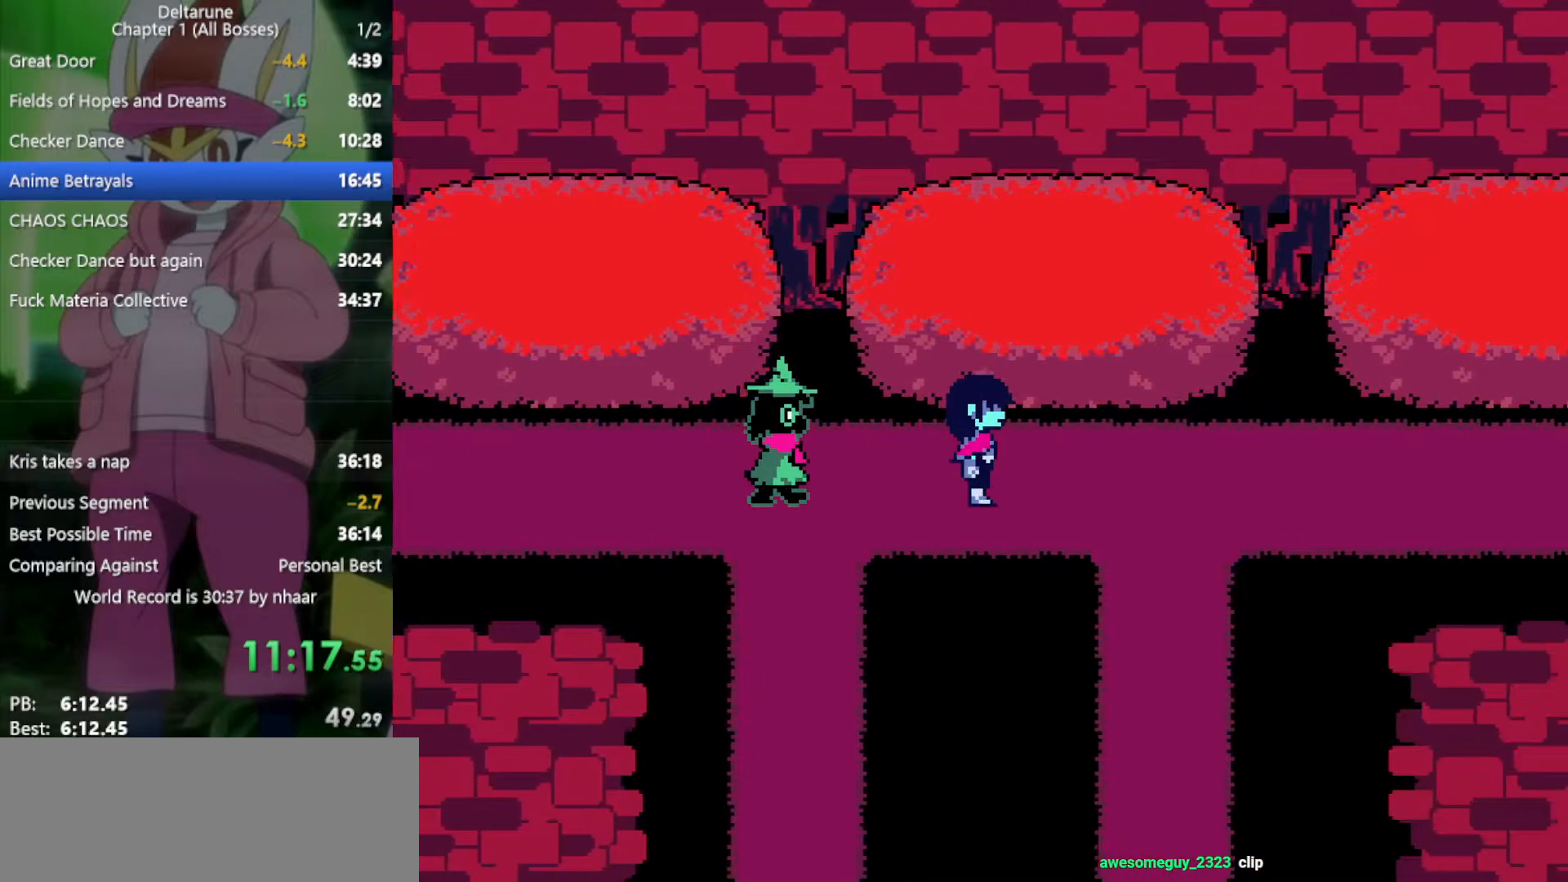
{"keys": ["down", "x"], "events": [[367, "down", "down"], [400, "right", "up"]]}
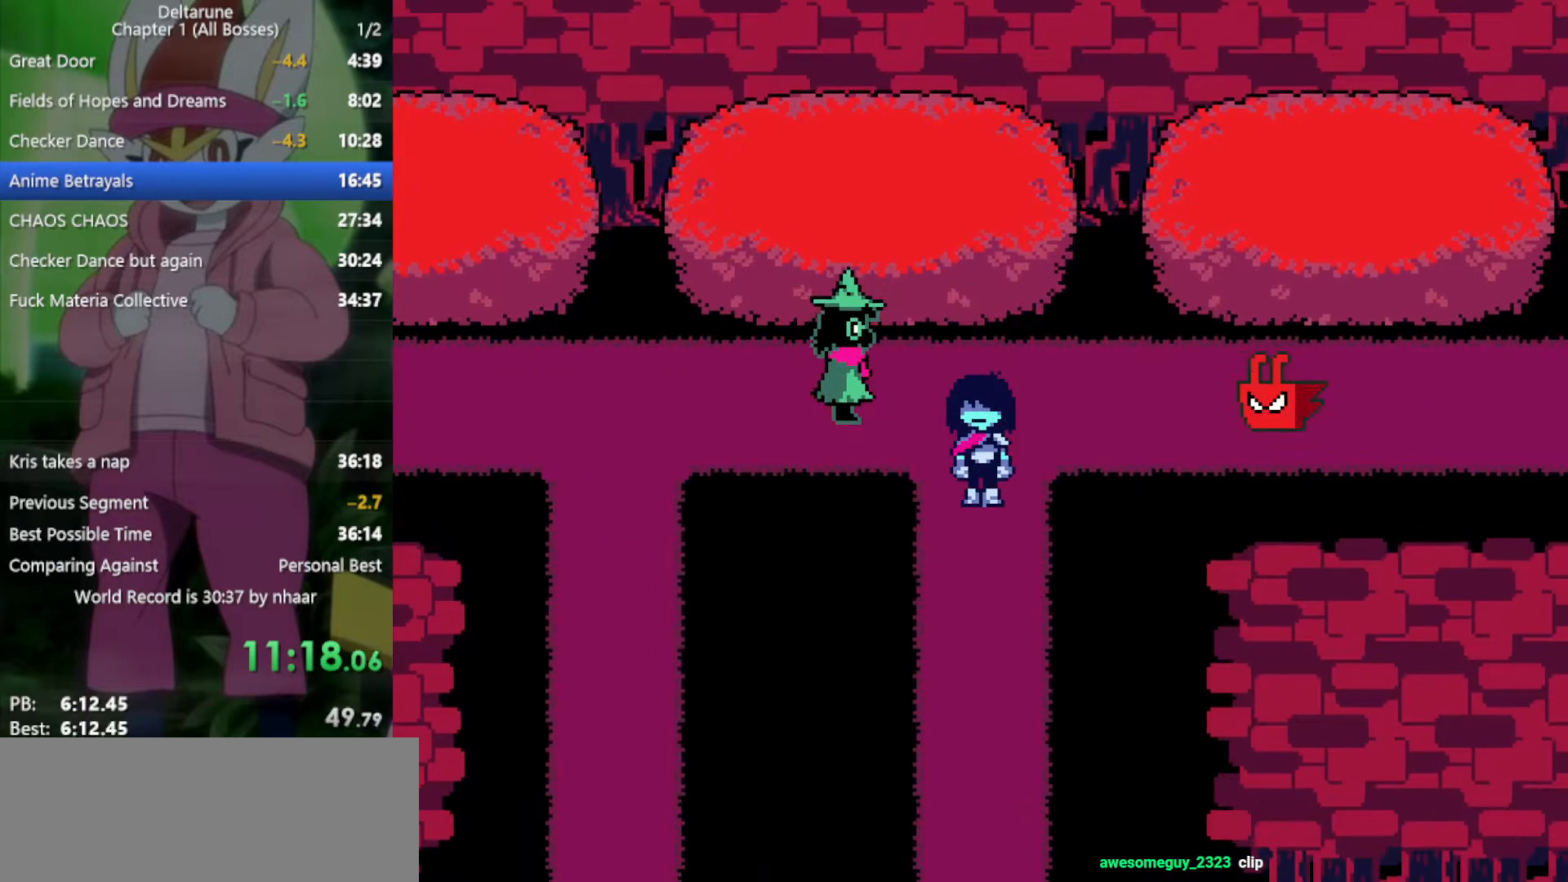
{"keys": ["down", "x"], "events": []}
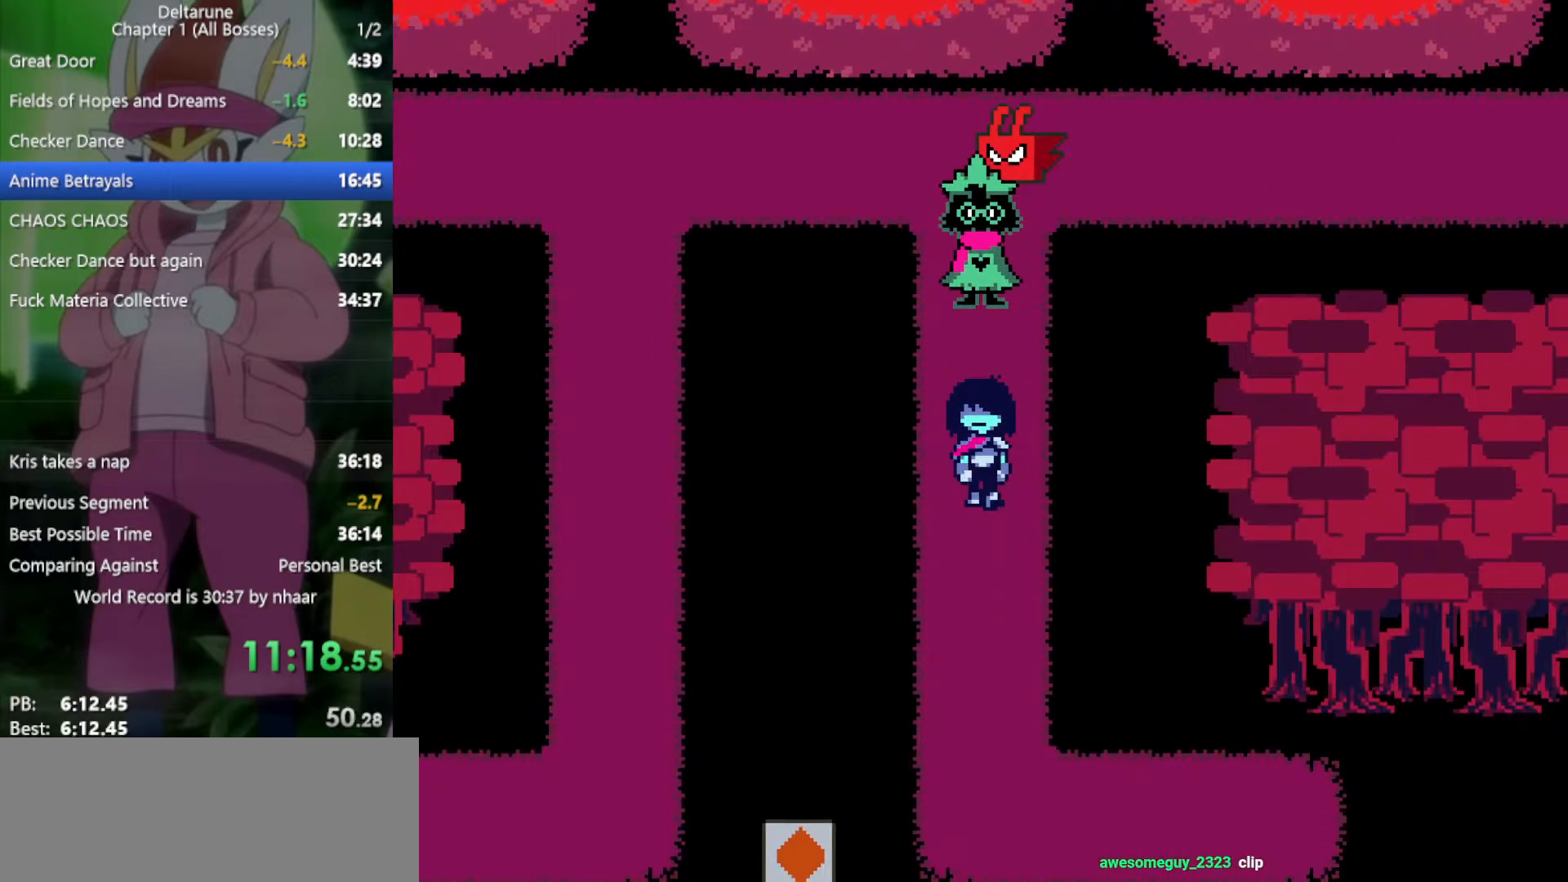
{"keys": ["up", "x"], "events": [[183, "up", "down"], [233, "down", "up"]]}
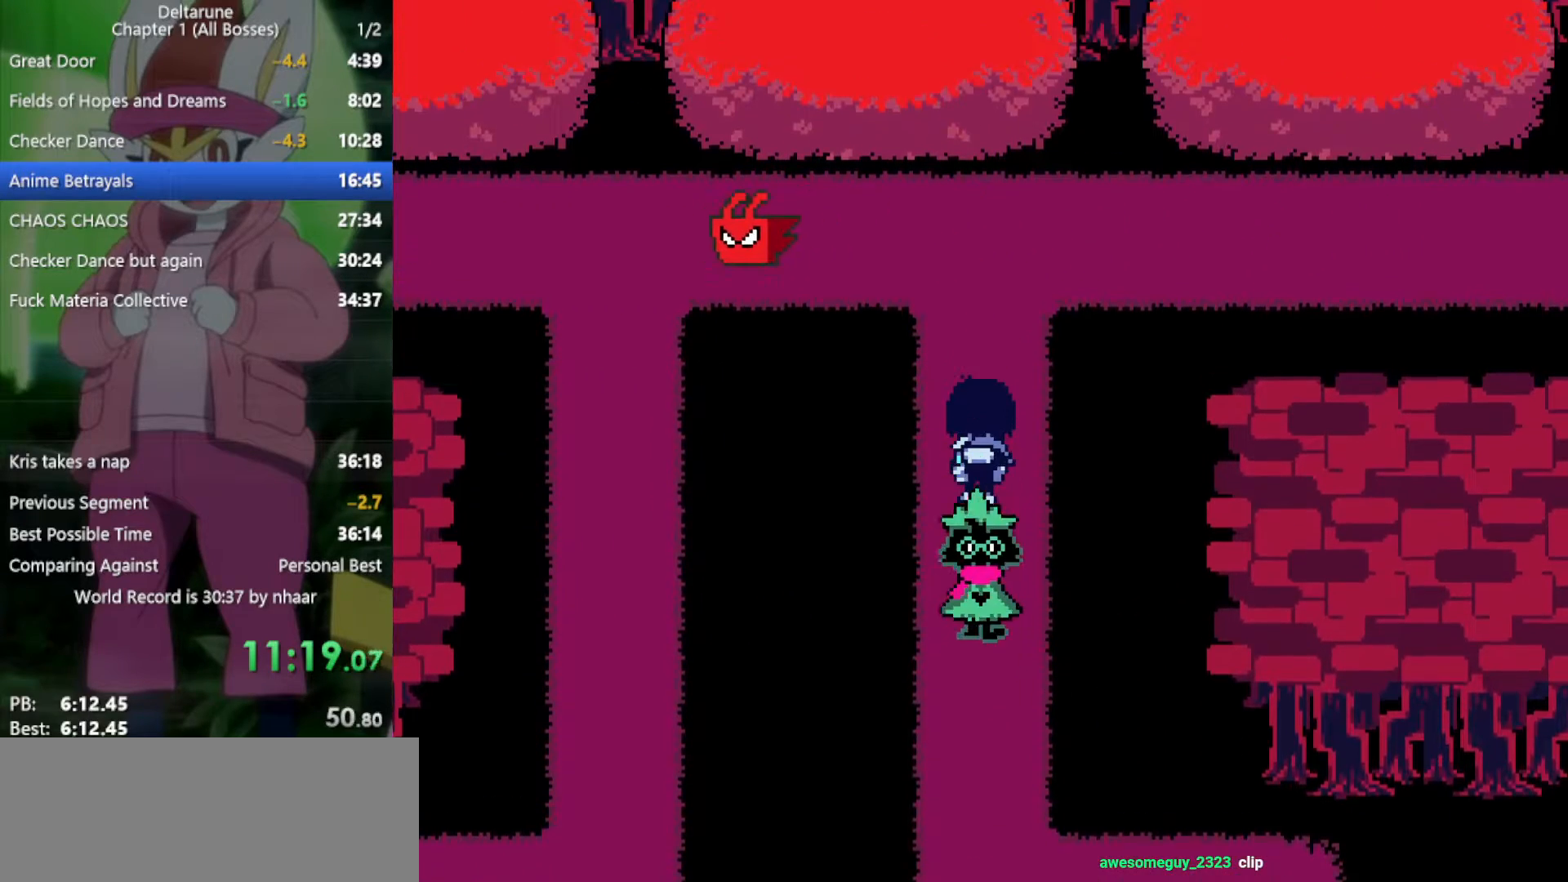
{"keys": ["up", "x"], "events": []}
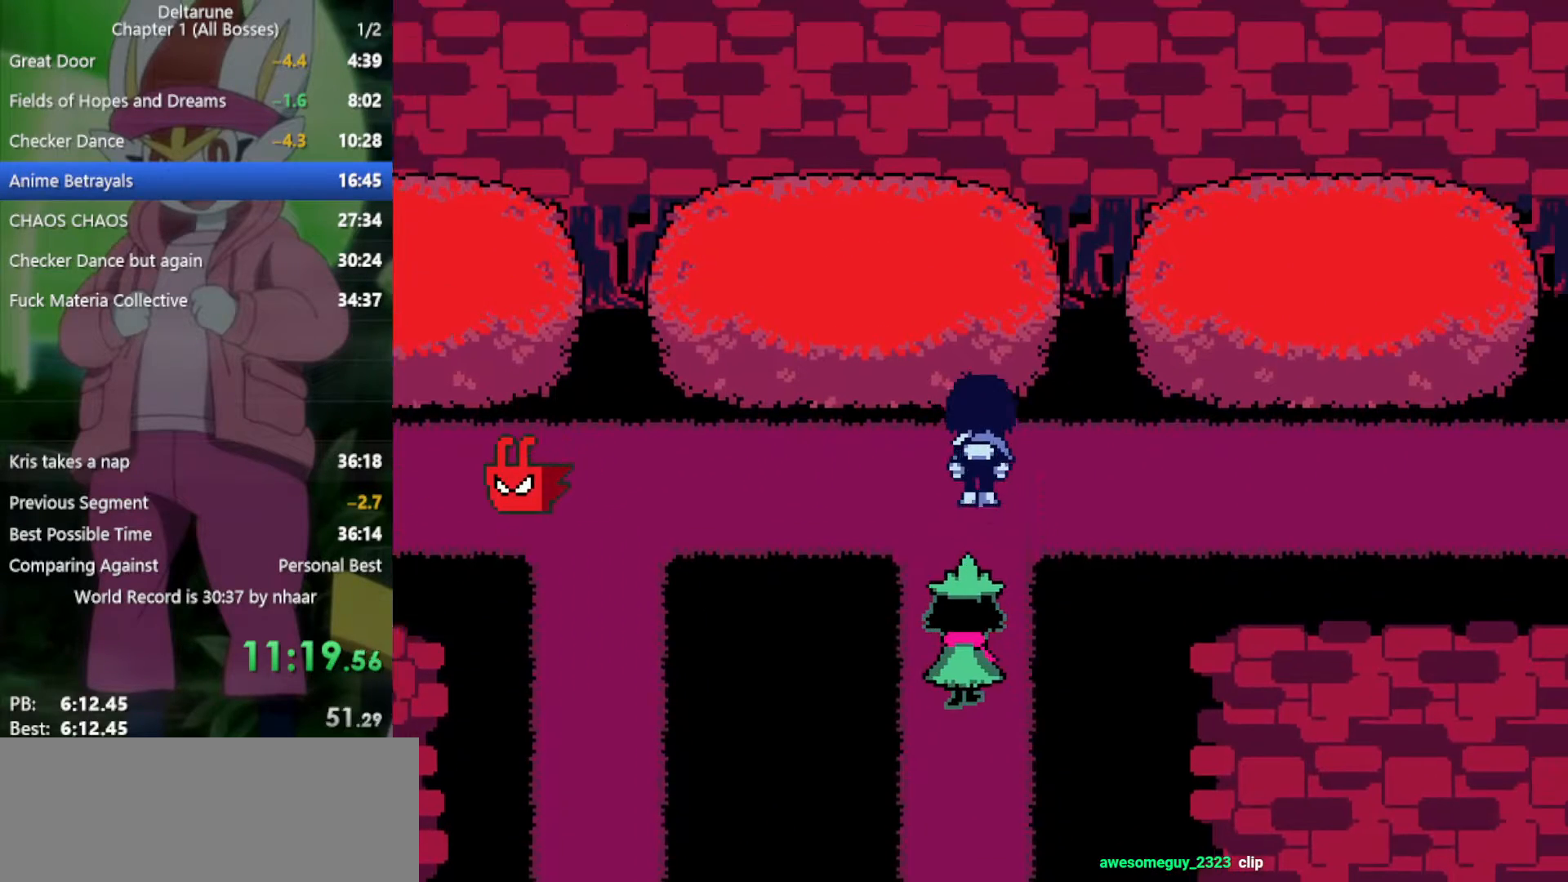
{"keys": ["right", "x"], "events": [[17, "right", "down"], [50, "up", "up"]]}
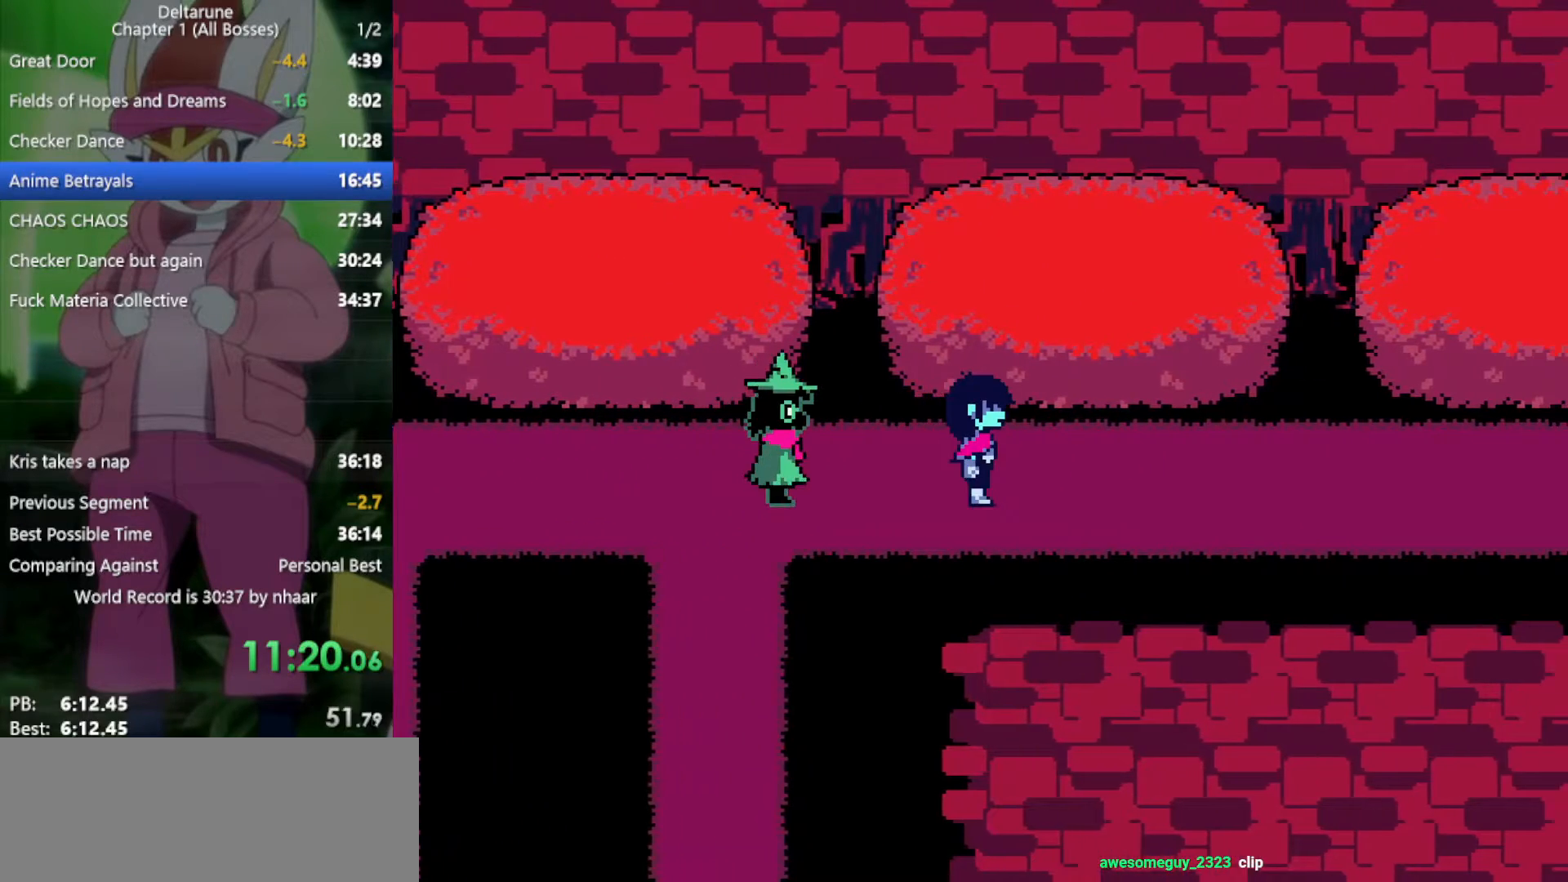
{"keys": ["right", "x"], "events": []}
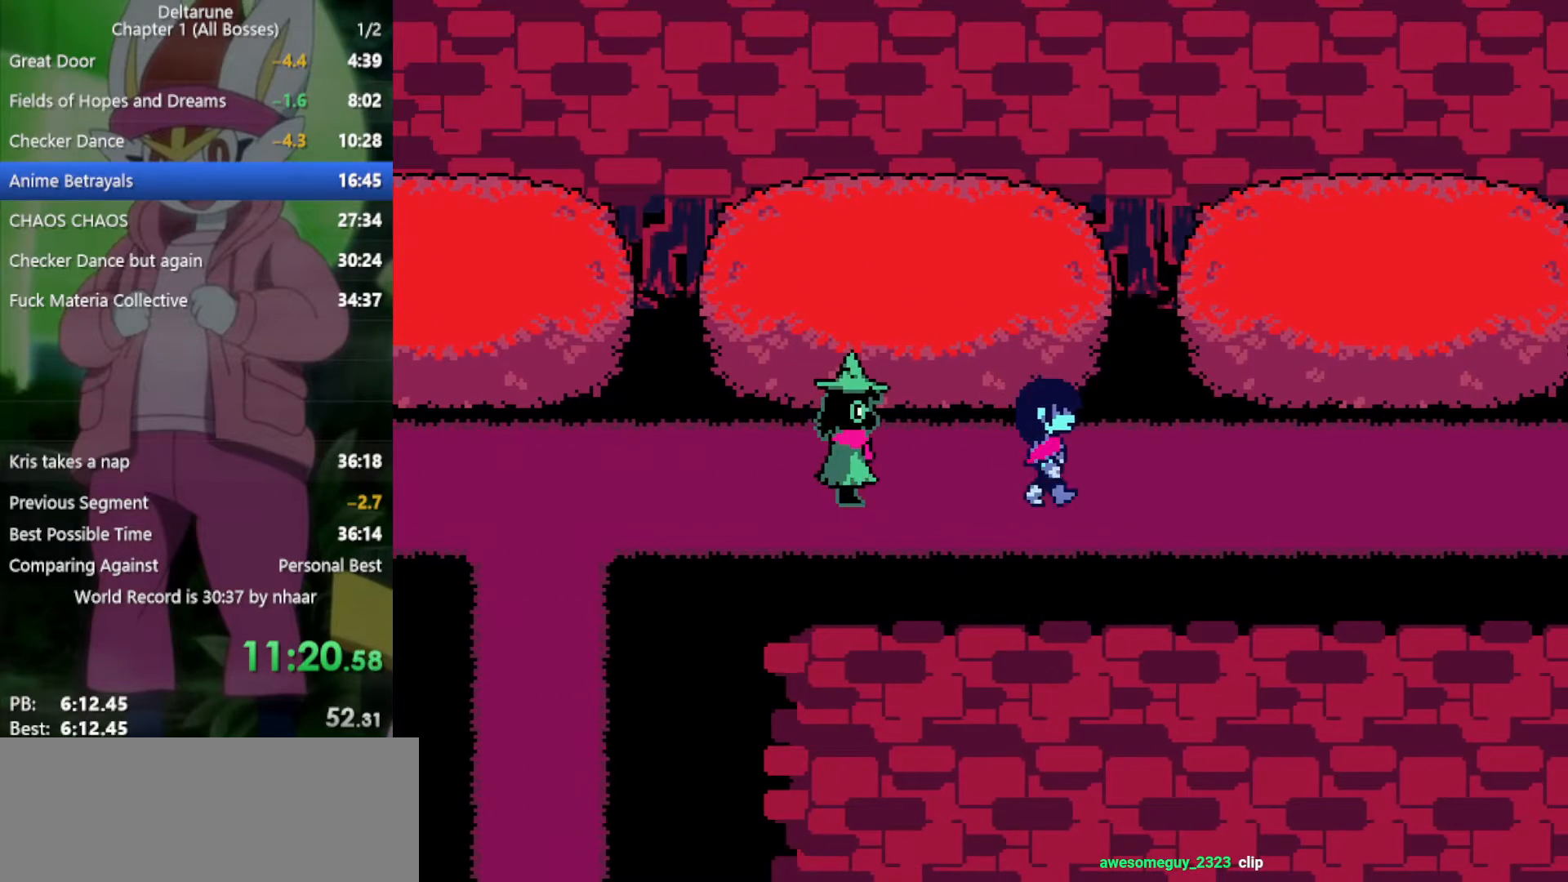
{"keys": ["right", "x"], "events": []}
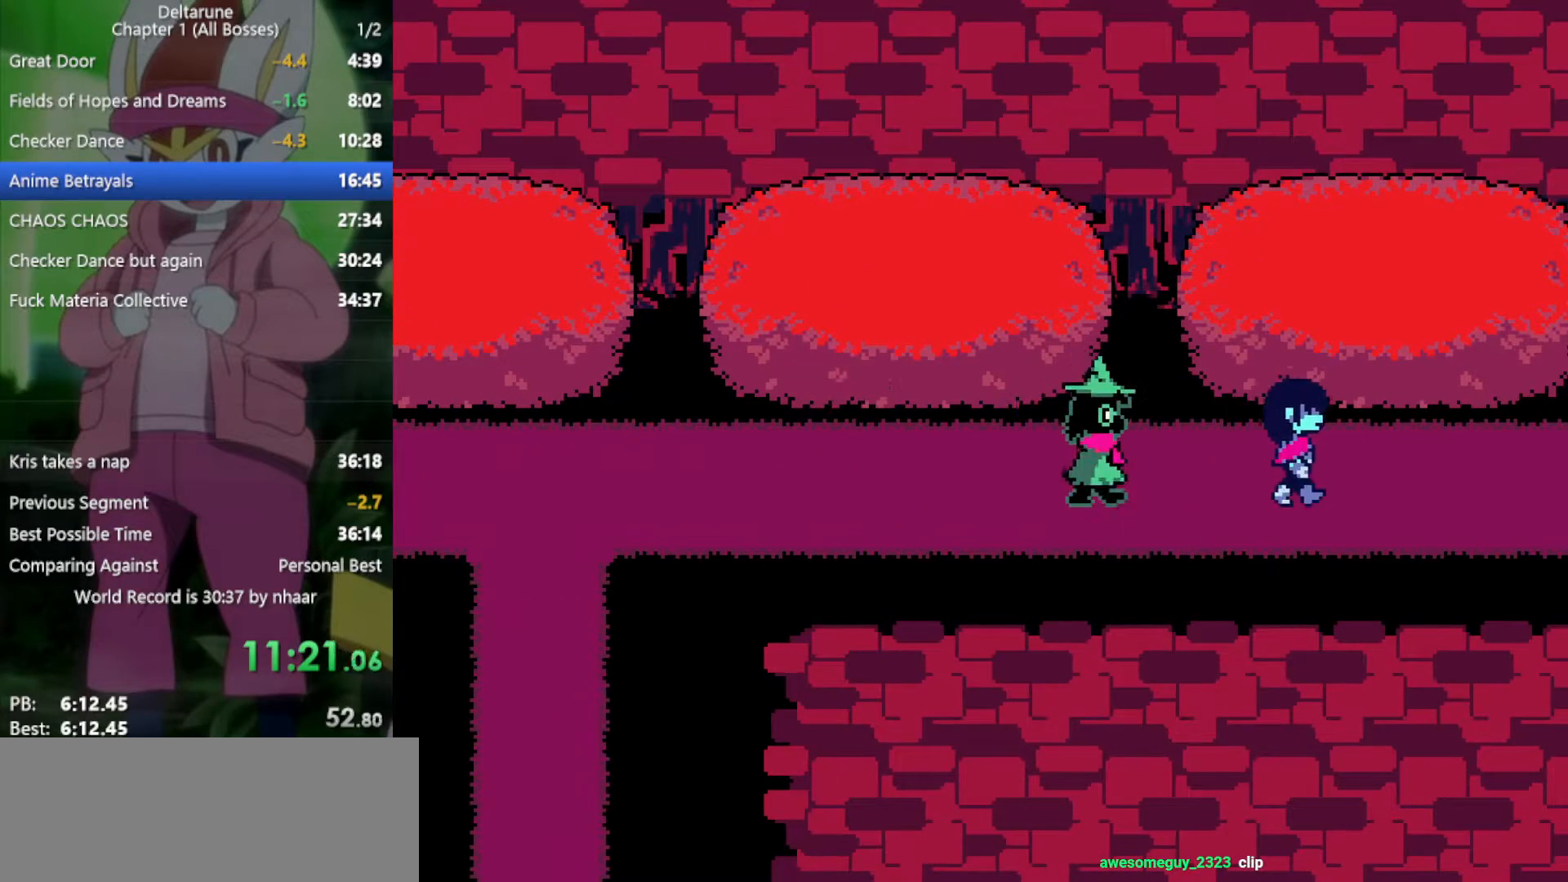
{"keys": ["right", "x"], "events": []}
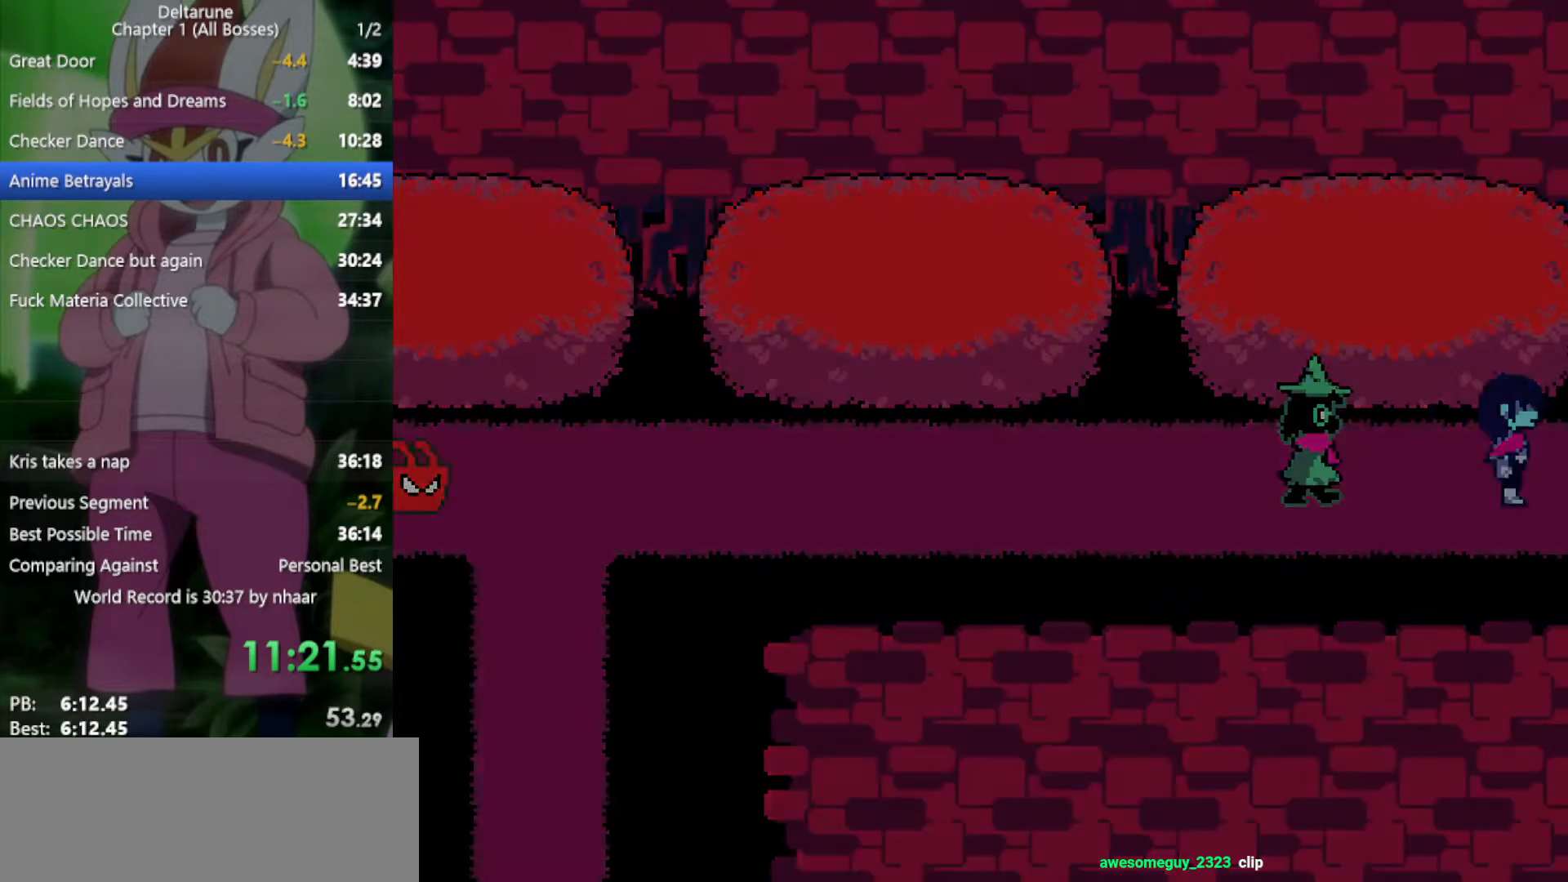
{"keys": ["right", "x"], "events": []}
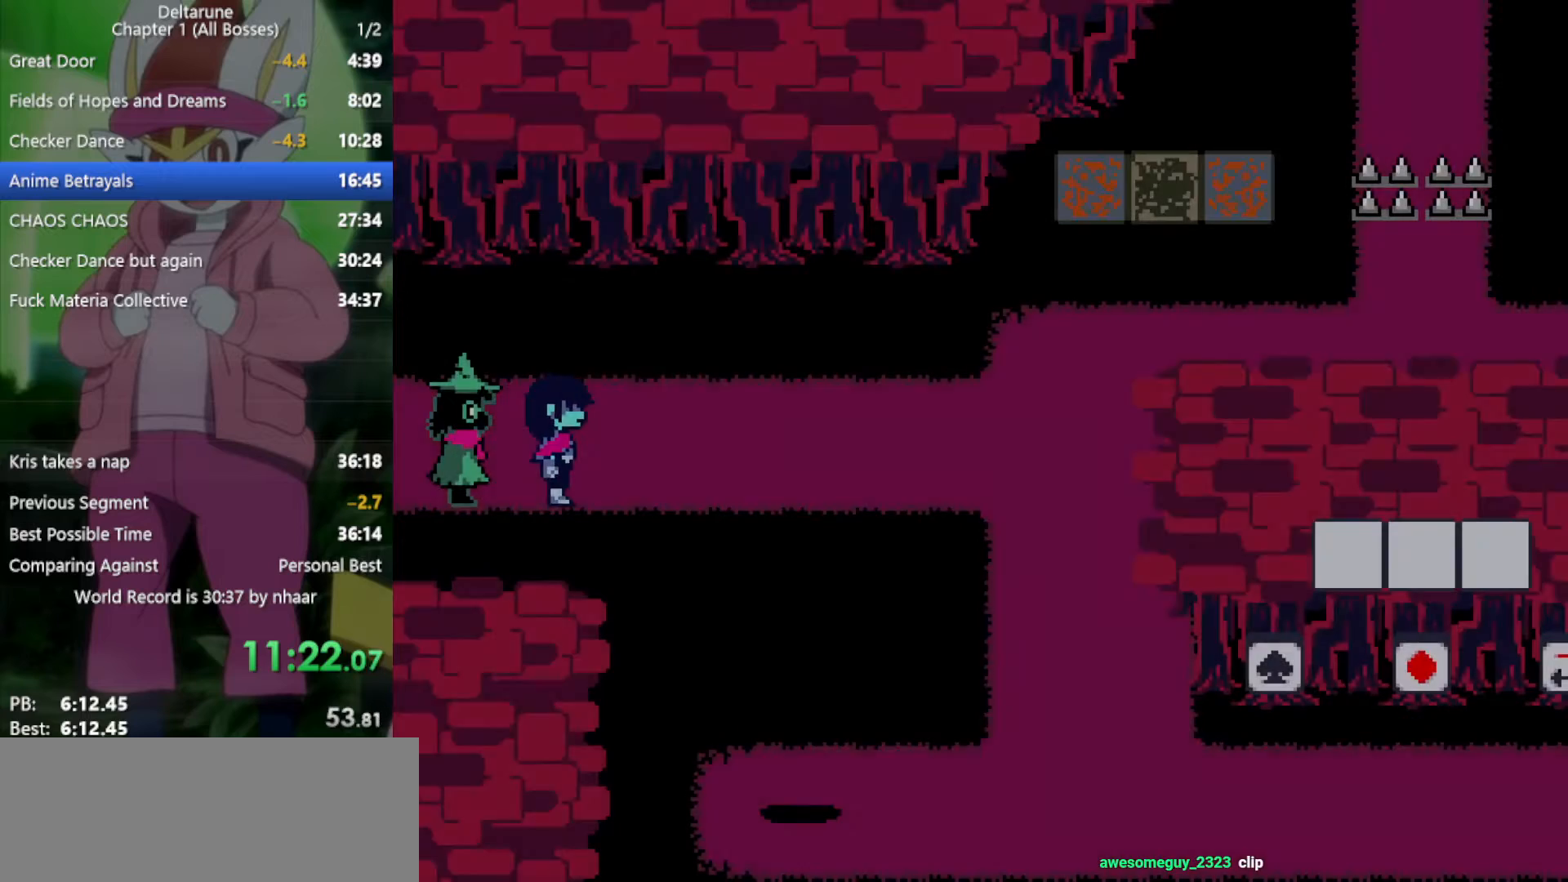
{"keys": ["right", "x"], "events": []}
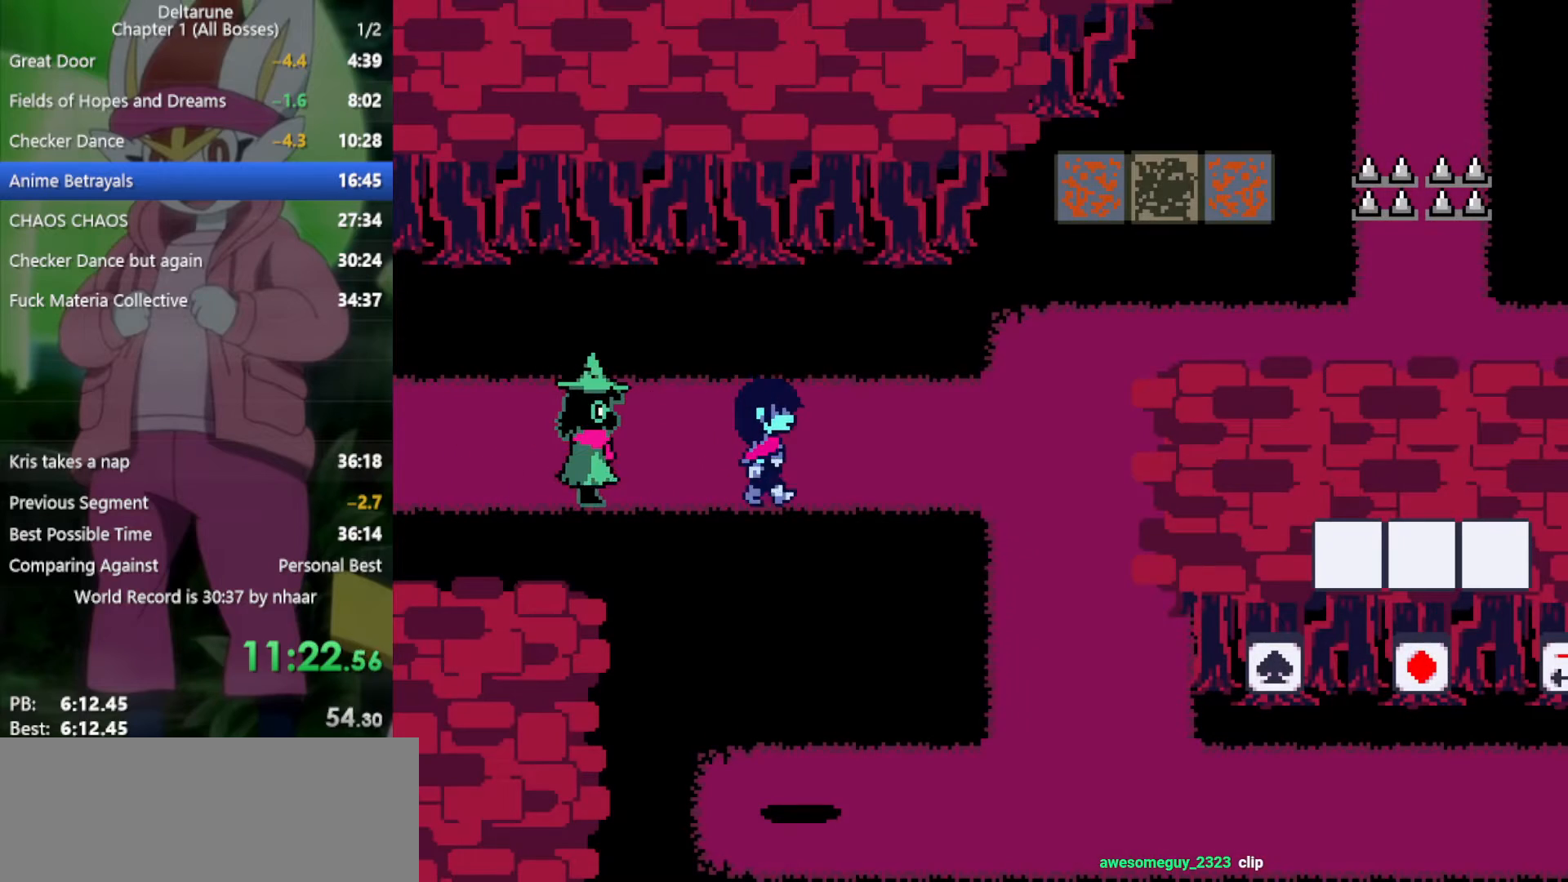
{"keys": ["right", "x"], "events": []}
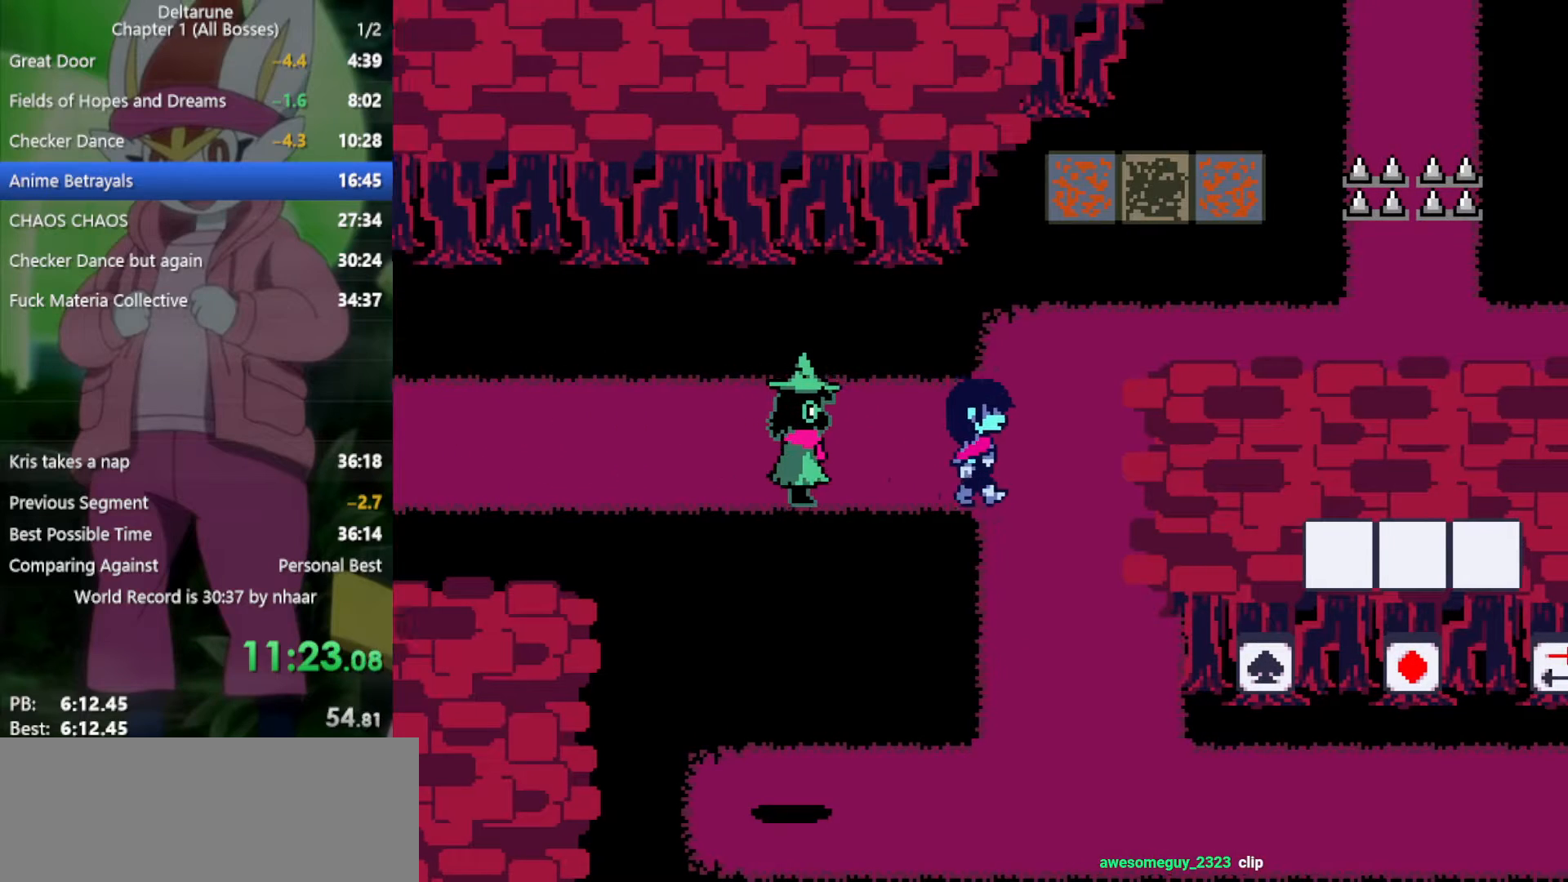
{"keys": ["down", "x"], "events": [[167, "down", "down"], [217, "right", "up"]]}
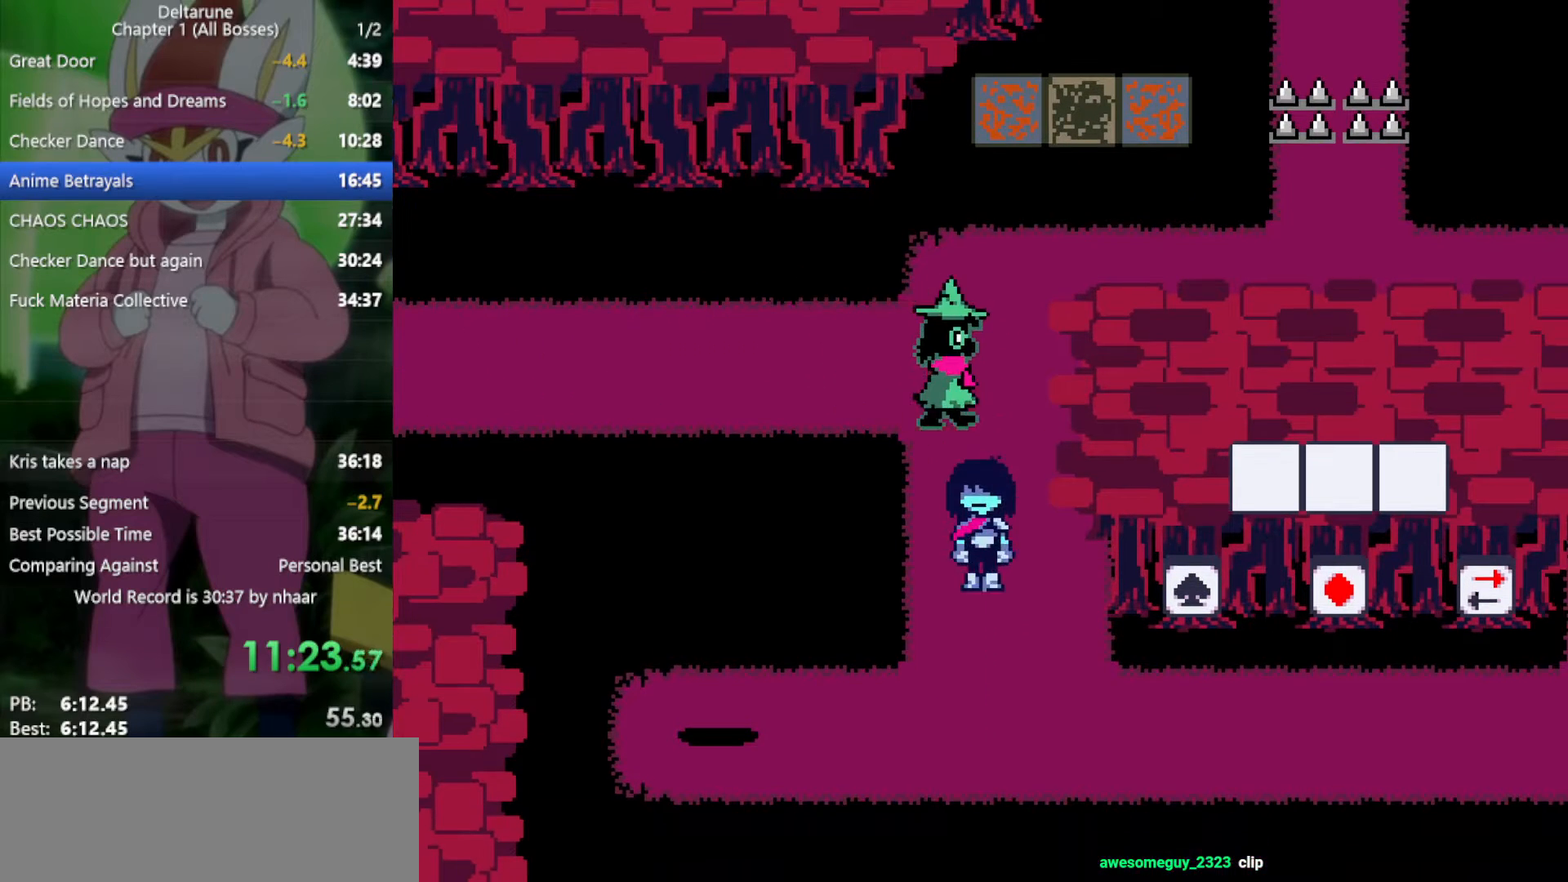
{"keys": ["right", "x"], "events": [[317, "right", "down"], [350, "down", "up"]]}